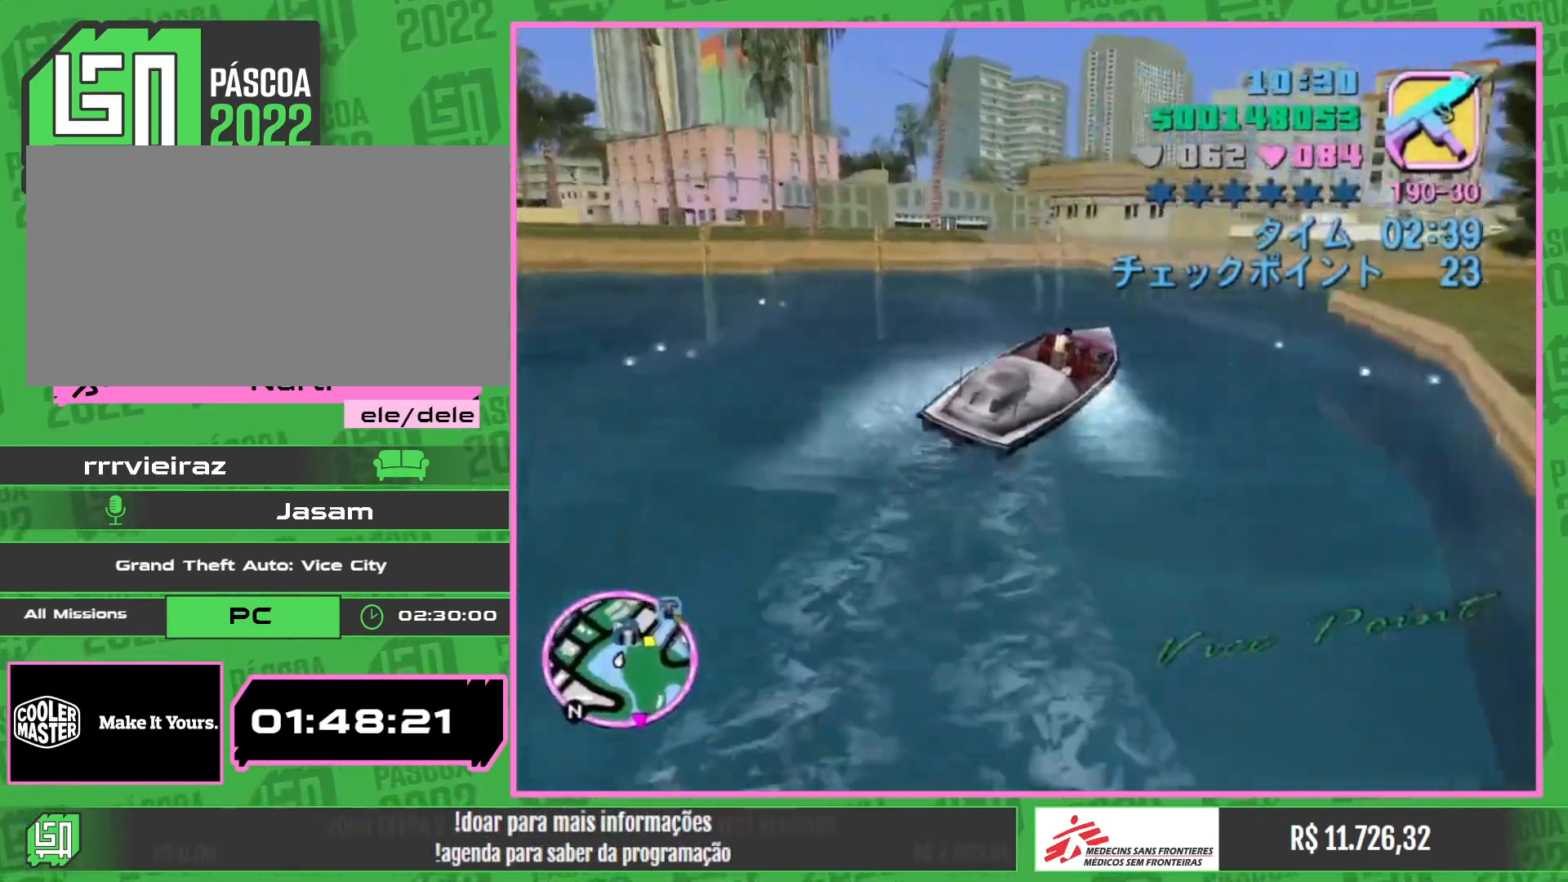
Gameplay with keyboard and mouse; each line is a JSON object with the keys and mouse buttons held at the frame after it. "events" lists presses ("down") and releases ("up") of "a", "w", "mouse_left", "mouse_wheel" and "mouse_right" between this image and that frame as [ms after this image, input, new state], when the widget could be followed in between. "mouse_left", "mouse_wheel", "mouse_right" = the "left", "wheel", "right" buttons of the "mouse" list. No other keys are recorded. "wheel" means that the mouse wheel is clicked or scrolled. Mouse movement is not recorded.
{"keys": ["a", "w"], "mouse": [], "events": [[117, "a", "down"]]}
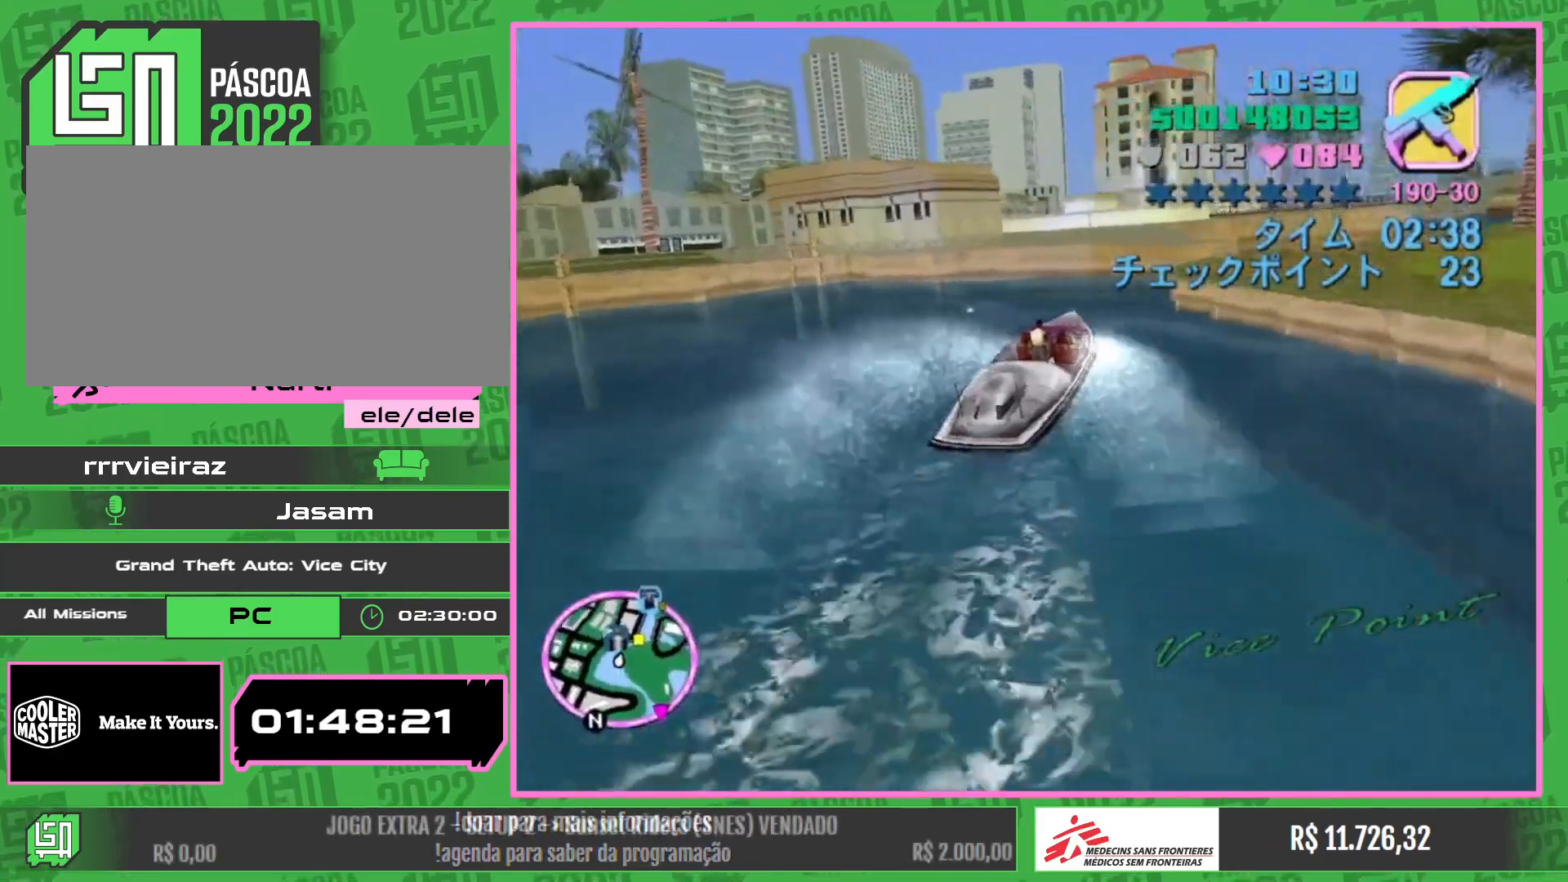
{"keys": ["w"], "mouse": [], "events": [[50, "a", "up"]]}
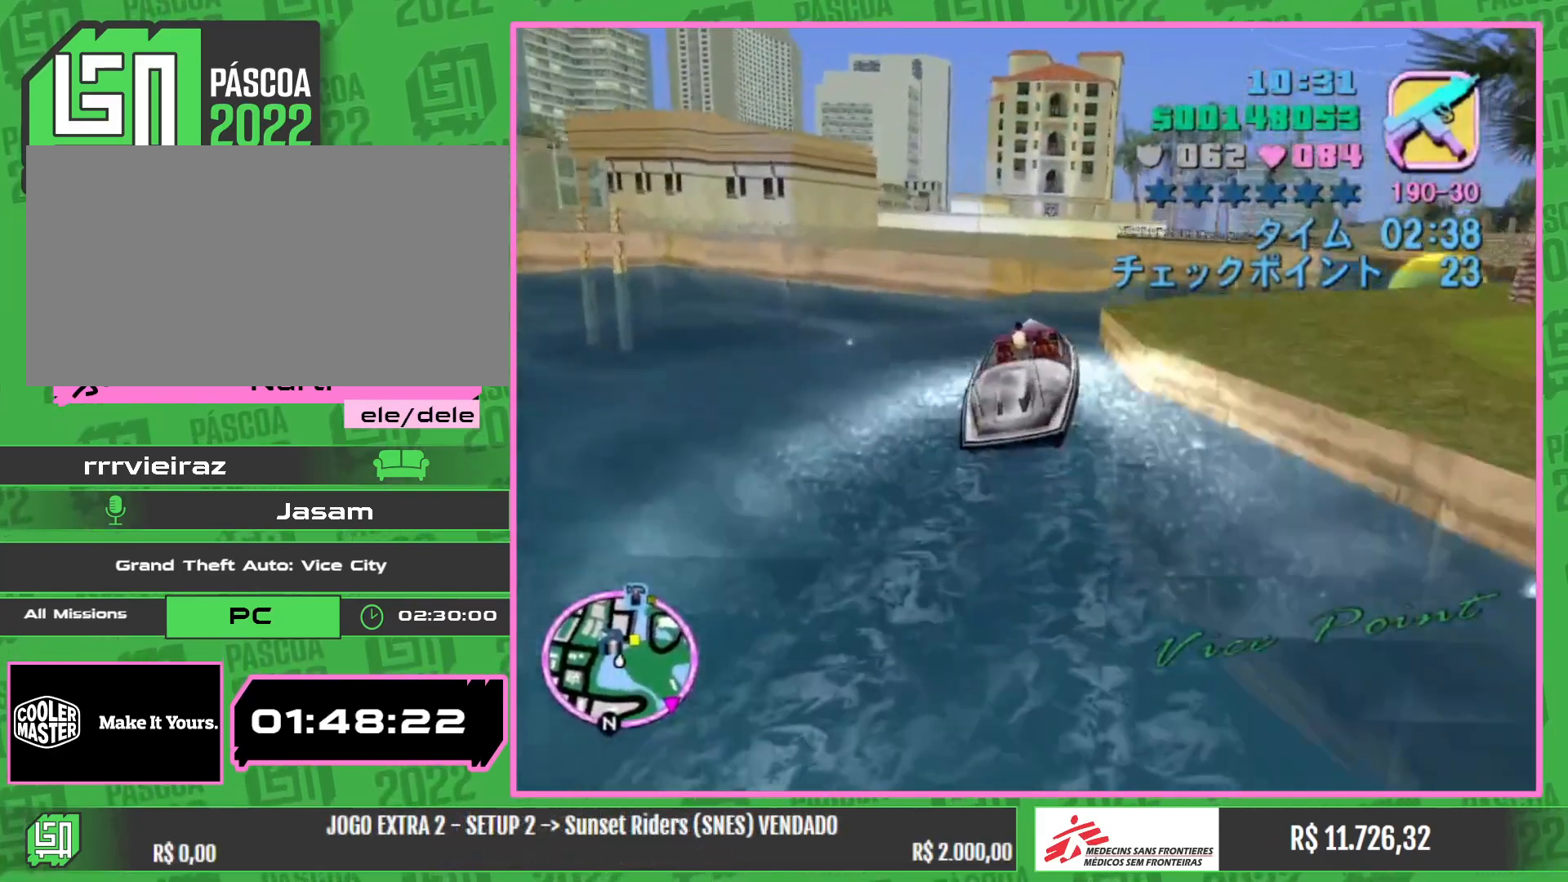
{"keys": ["w"], "mouse": [], "events": [[184, "w", "up"], [434, "w", "down"]]}
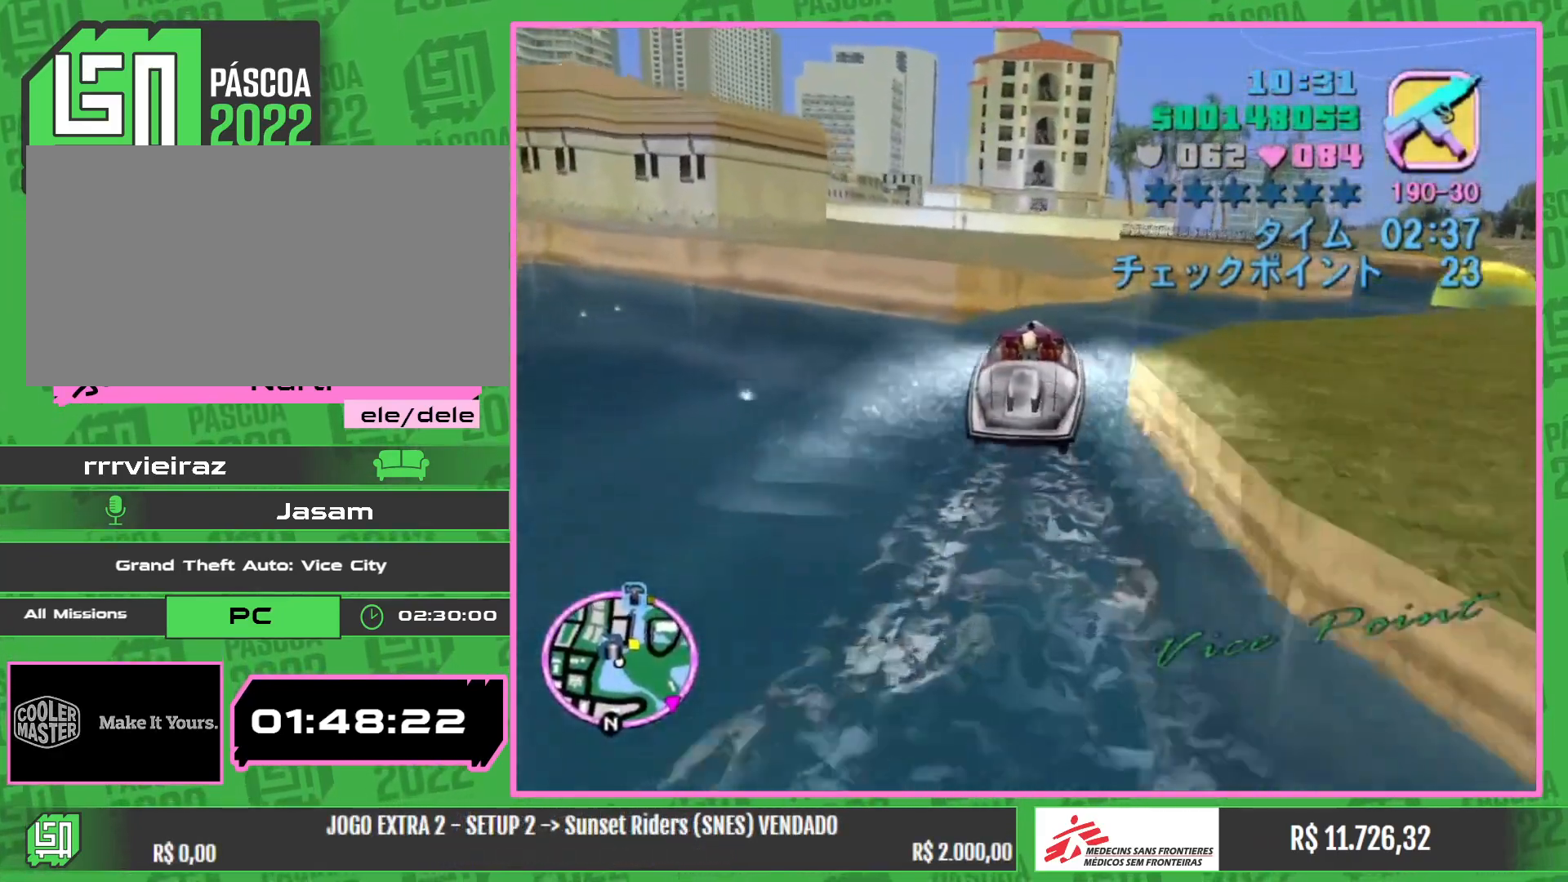
{"keys": [], "mouse": [], "events": [[317, "w", "up"]]}
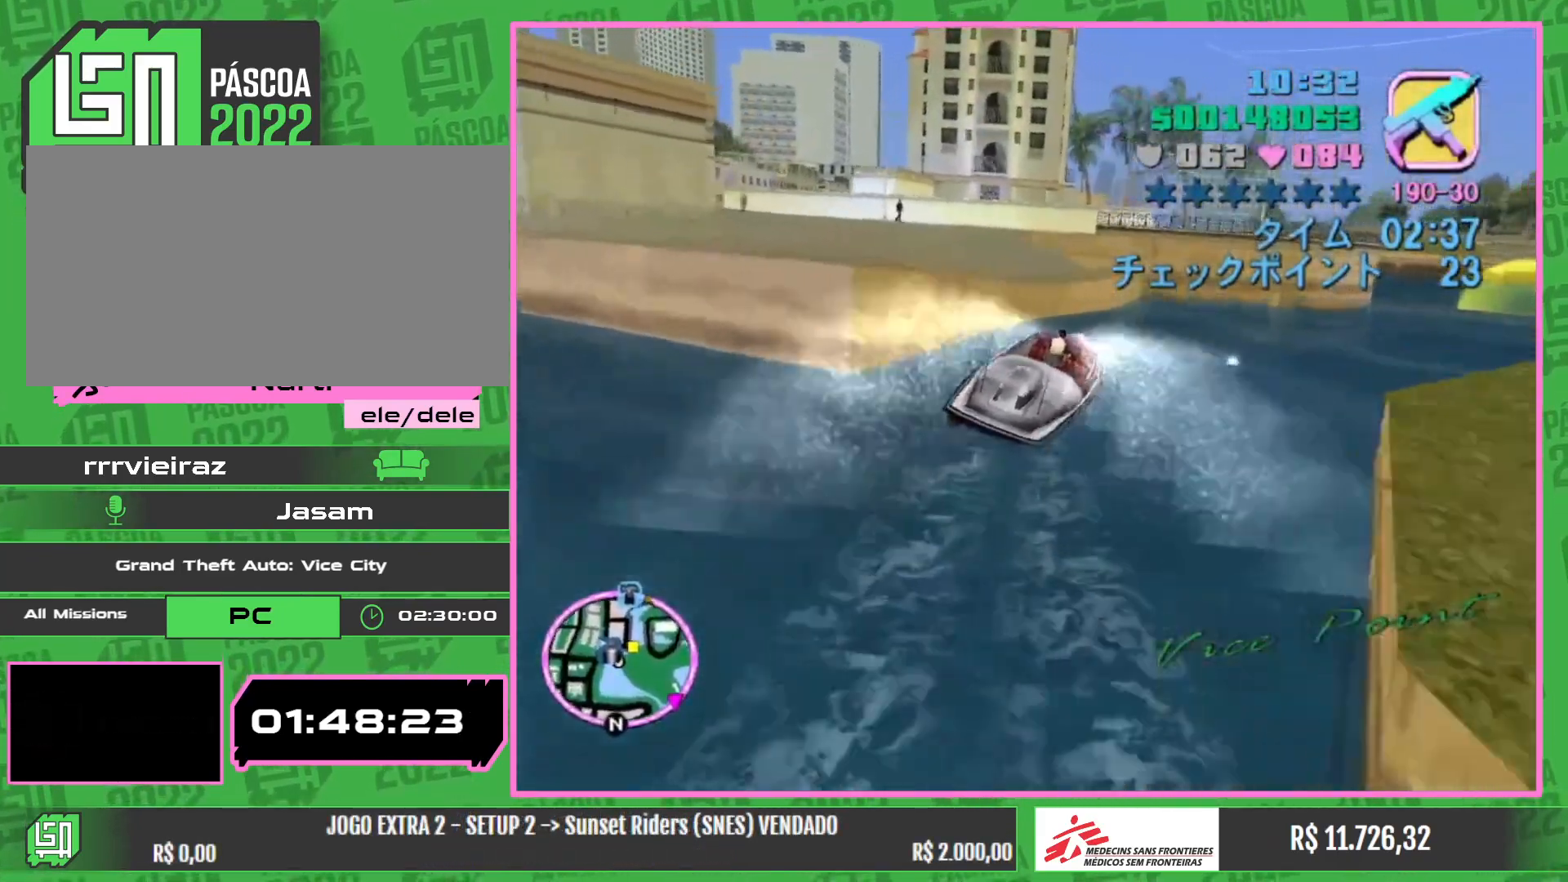
{"keys": ["w"], "mouse": [], "events": [[200, "w", "down"]]}
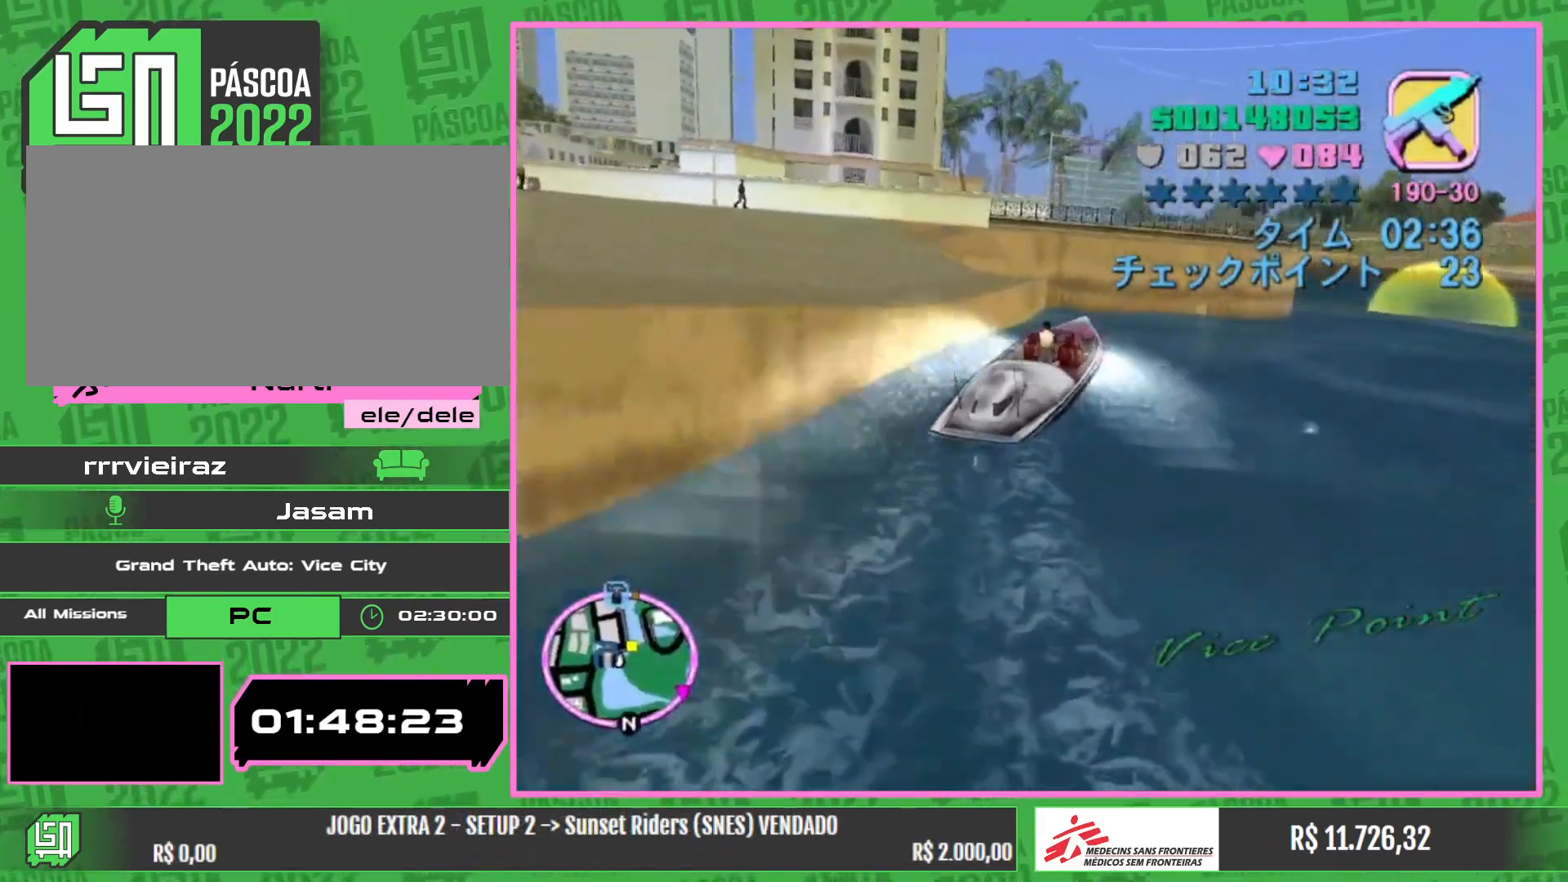
{"keys": ["w"], "mouse": [], "events": [[184, "w", "up"], [417, "w", "down"]]}
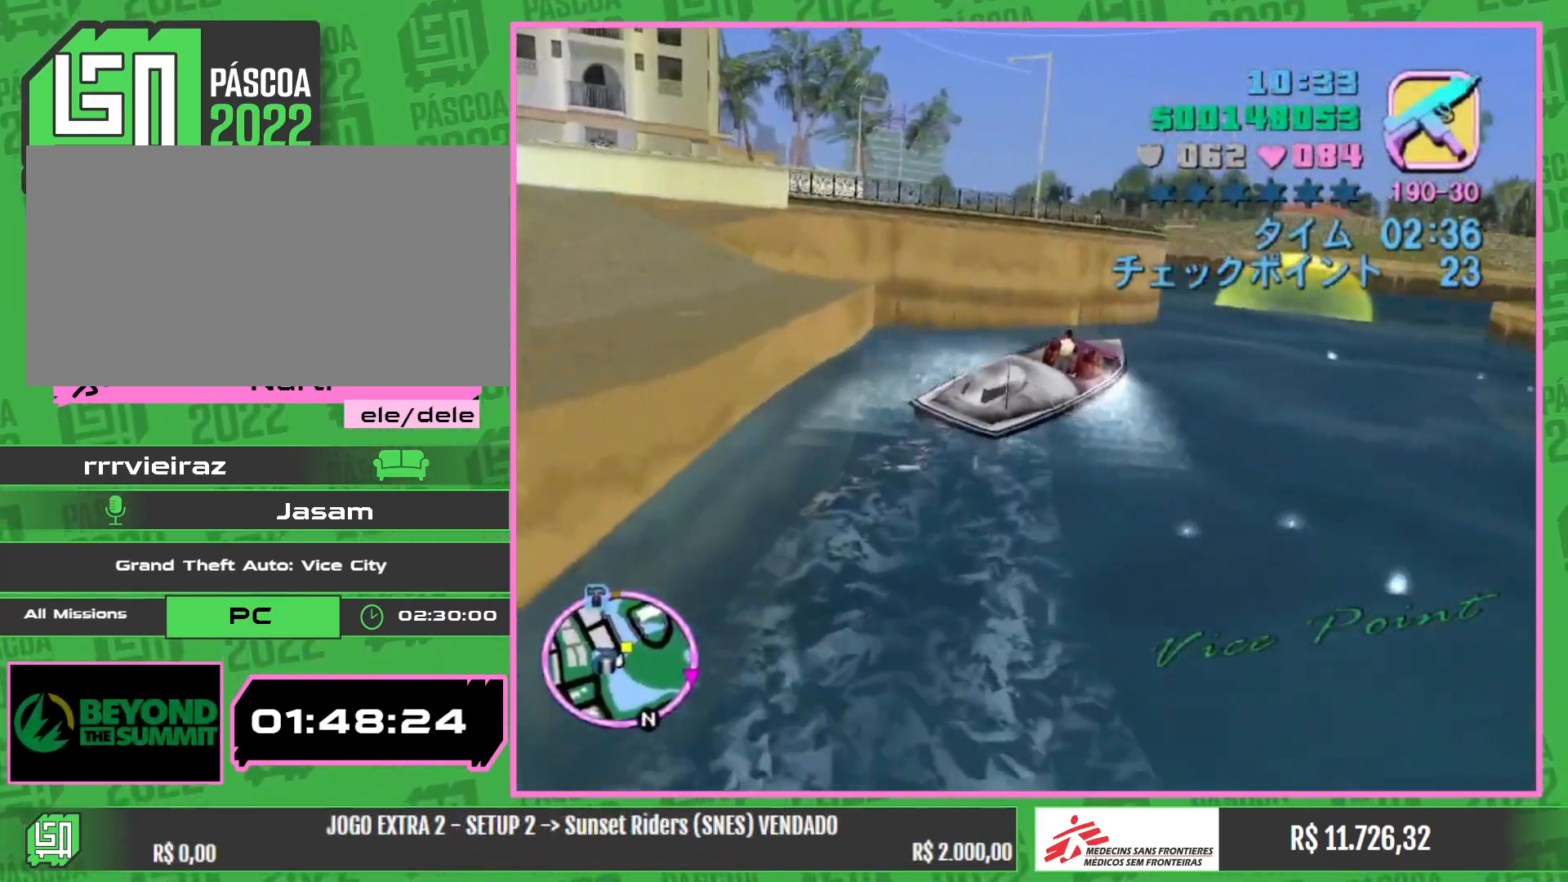
{"keys": ["a", "w"], "mouse": [], "events": [[217, "a", "down"]]}
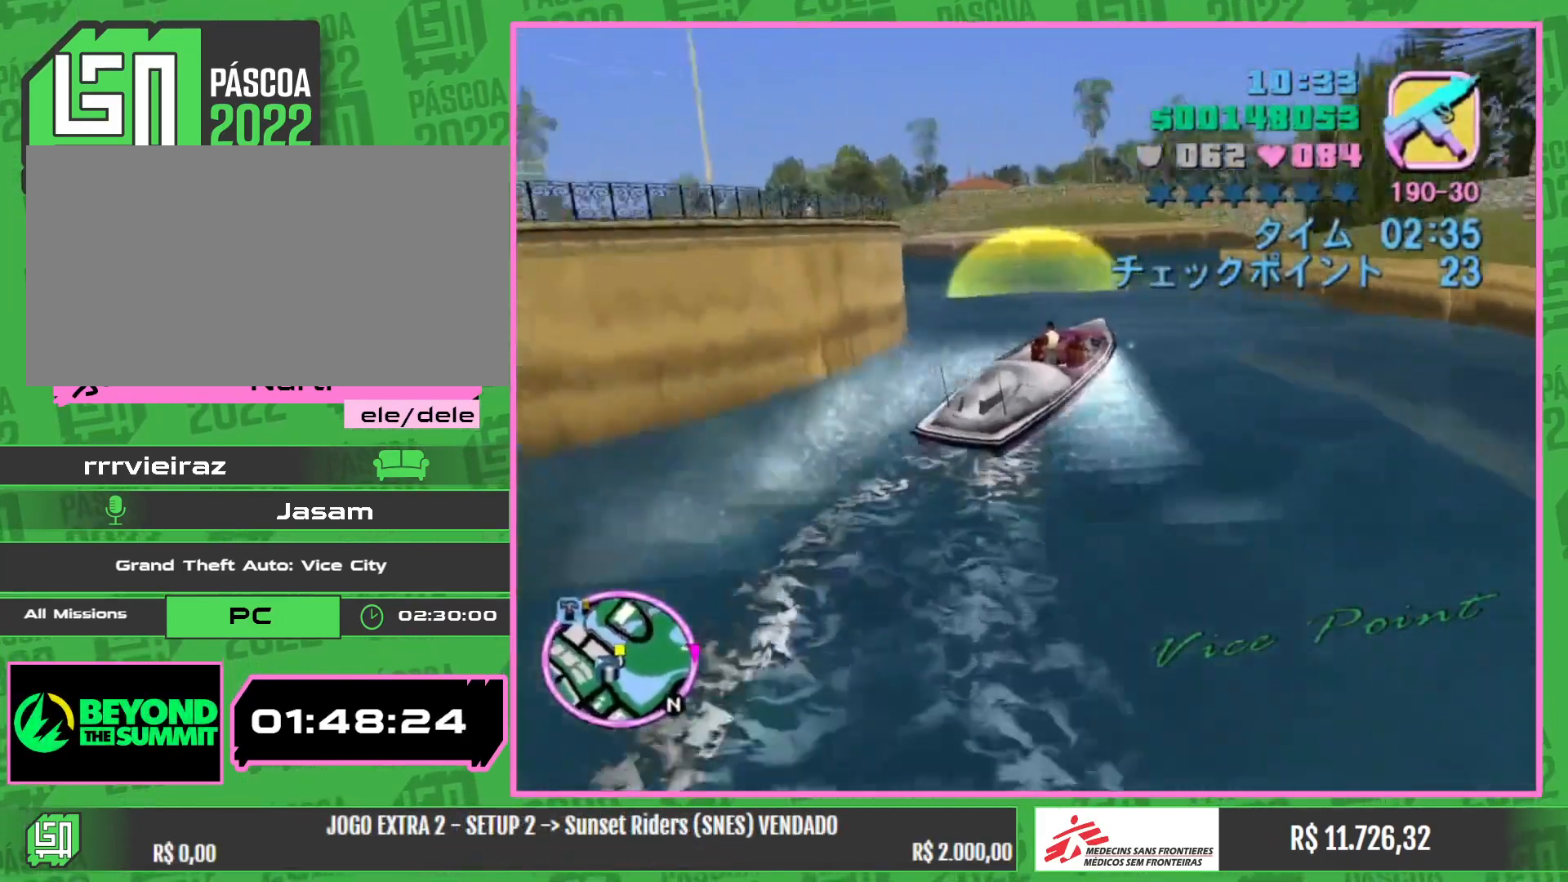
{"keys": ["a", "w"], "mouse": [], "events": []}
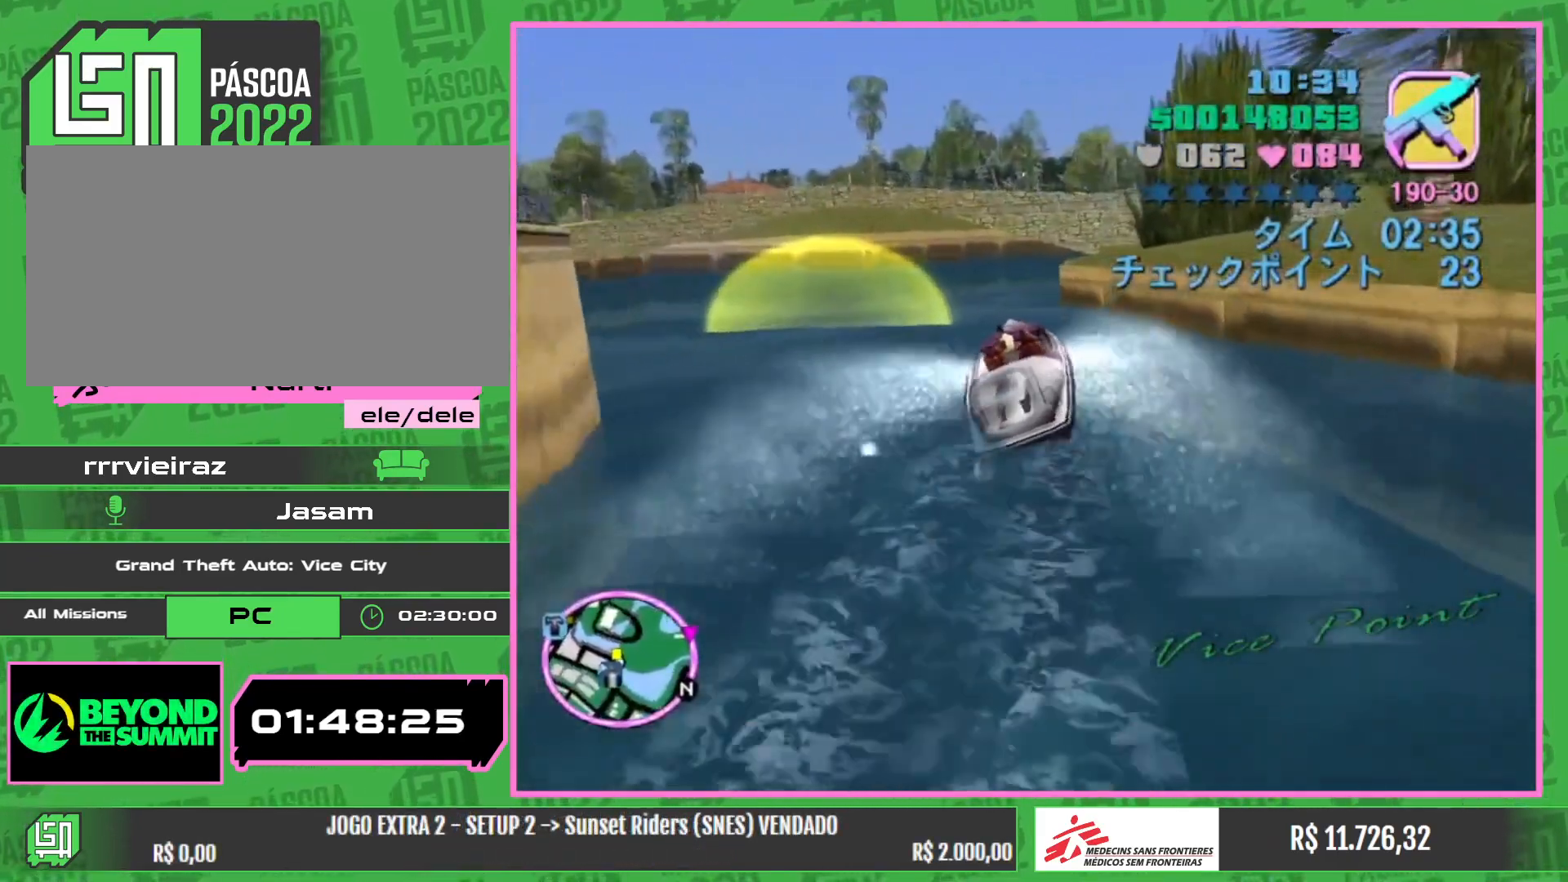
{"keys": ["a", "w"], "mouse": [], "events": [[317, "a", "up"], [467, "a", "down"]]}
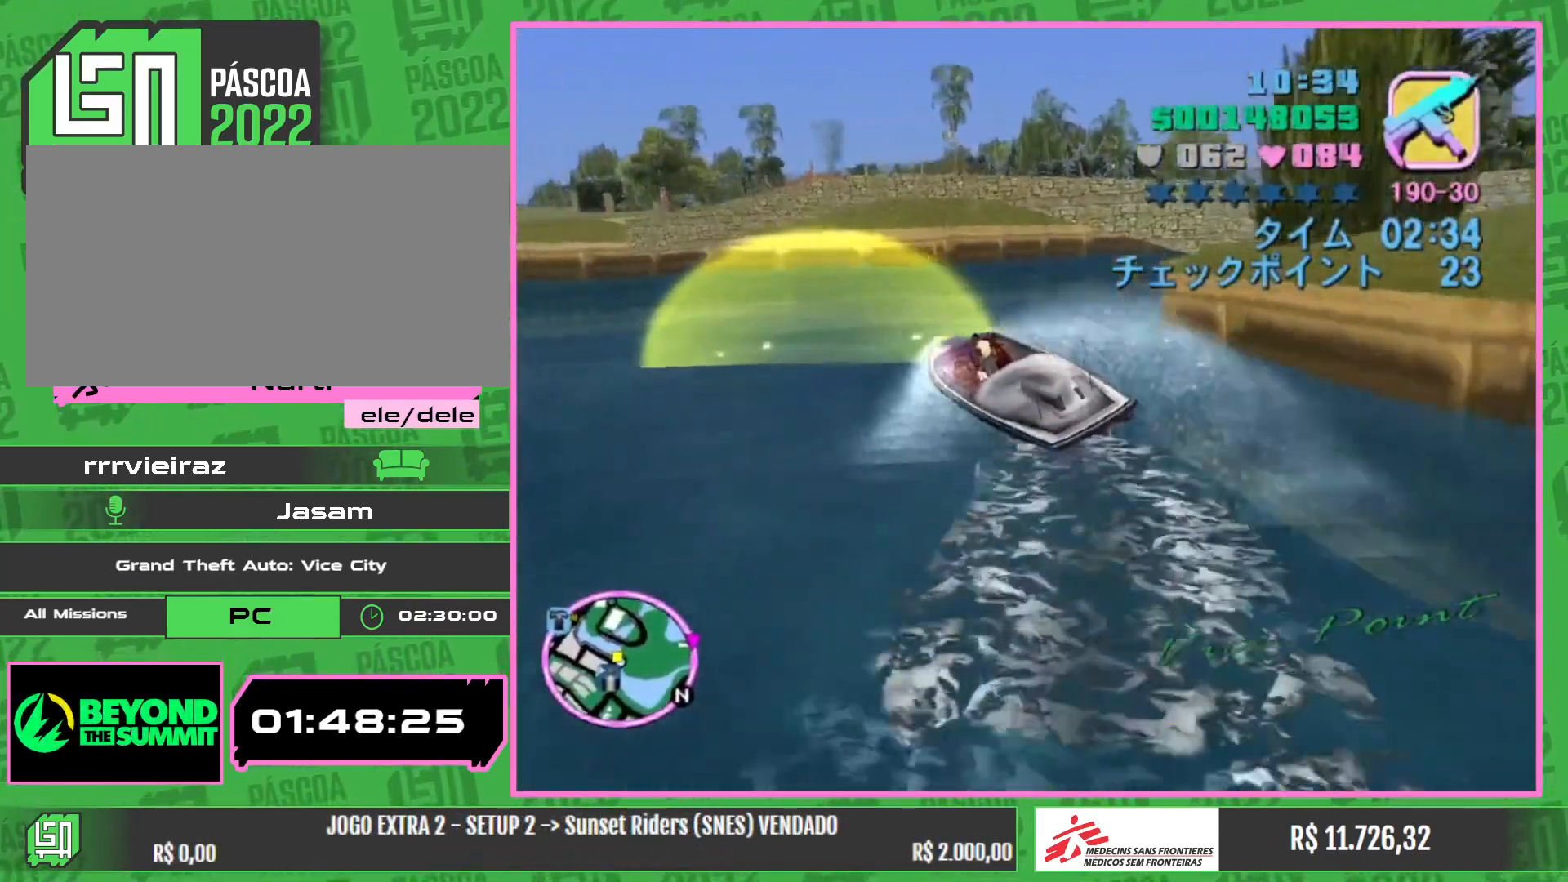
{"keys": ["a", "w"], "mouse": [], "events": [[67, "a", "up"], [450, "a", "down"]]}
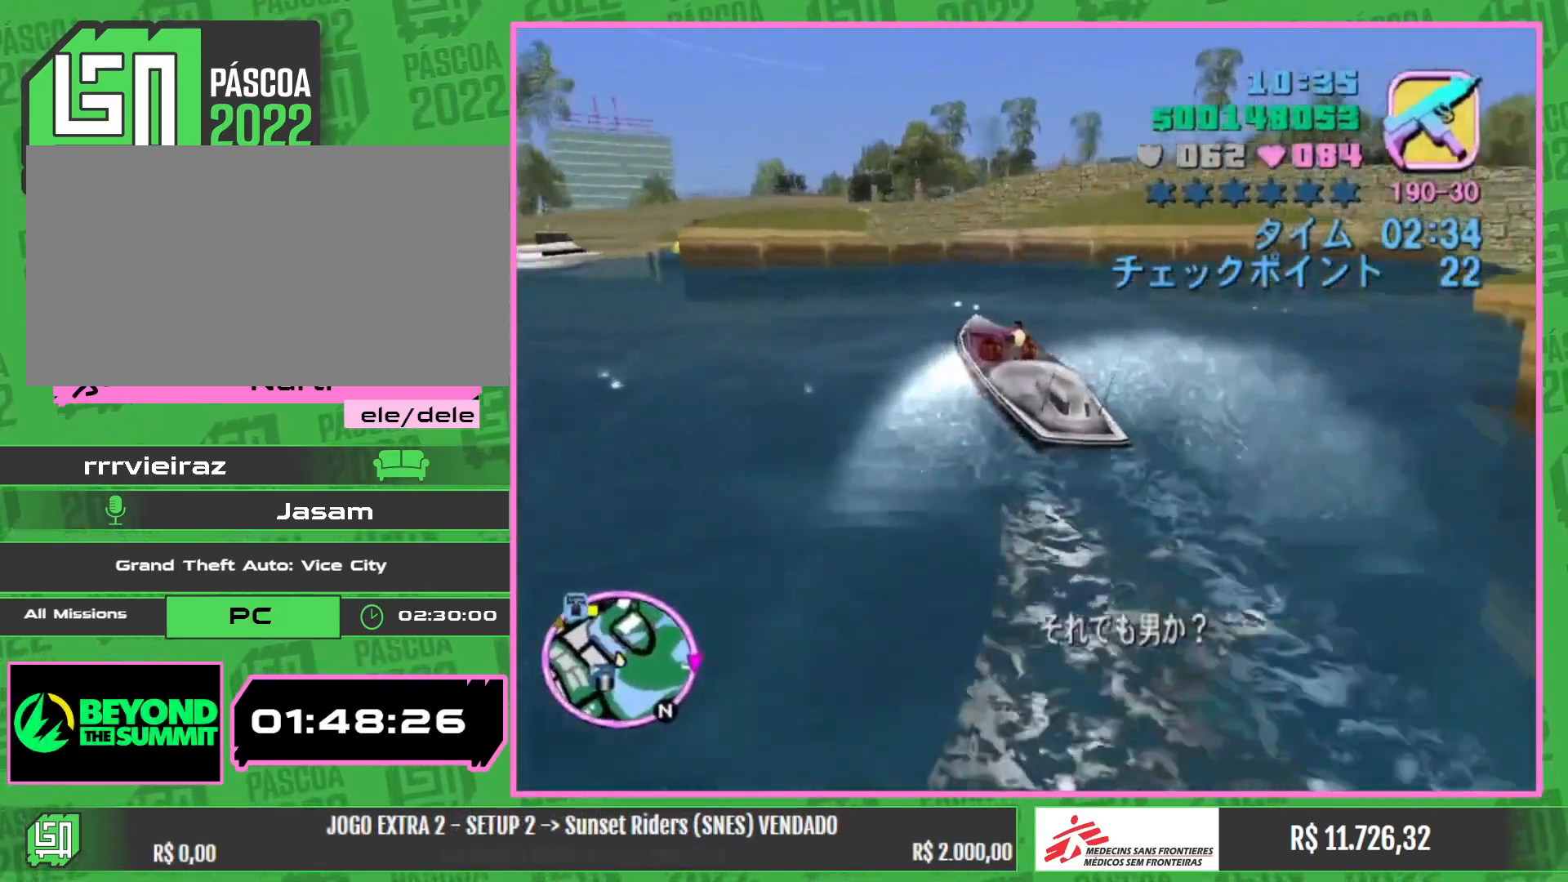
{"keys": ["w"], "mouse": [], "events": [[100, "a", "up"], [234, "a", "down"], [367, "a", "up"]]}
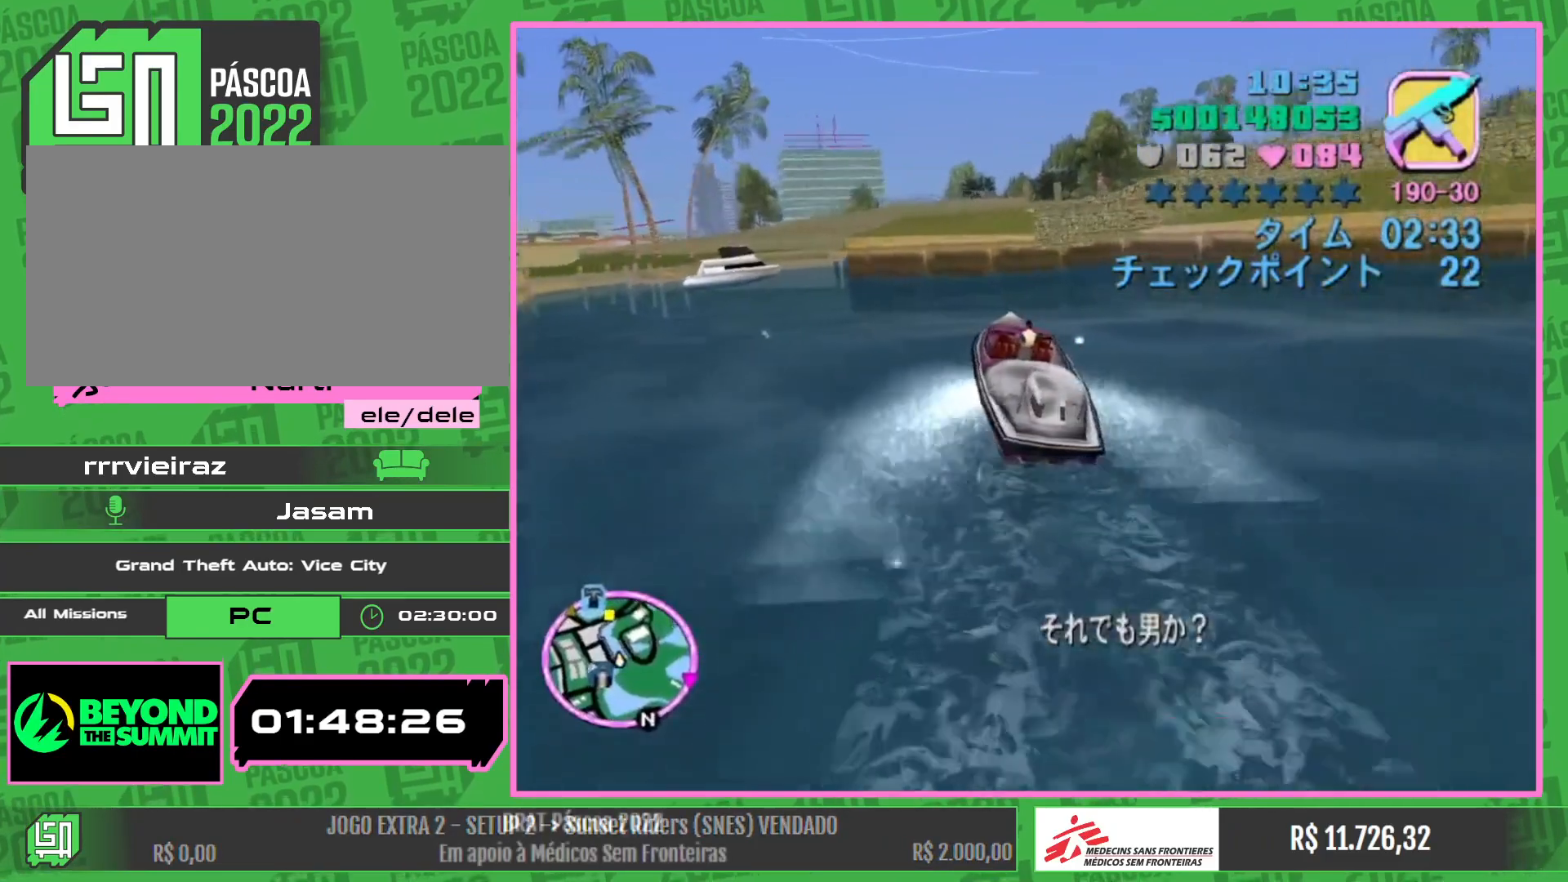
{"keys": ["a", "w"], "mouse": [], "events": [[17, "a", "down"], [267, "a", "up"], [384, "a", "down"]]}
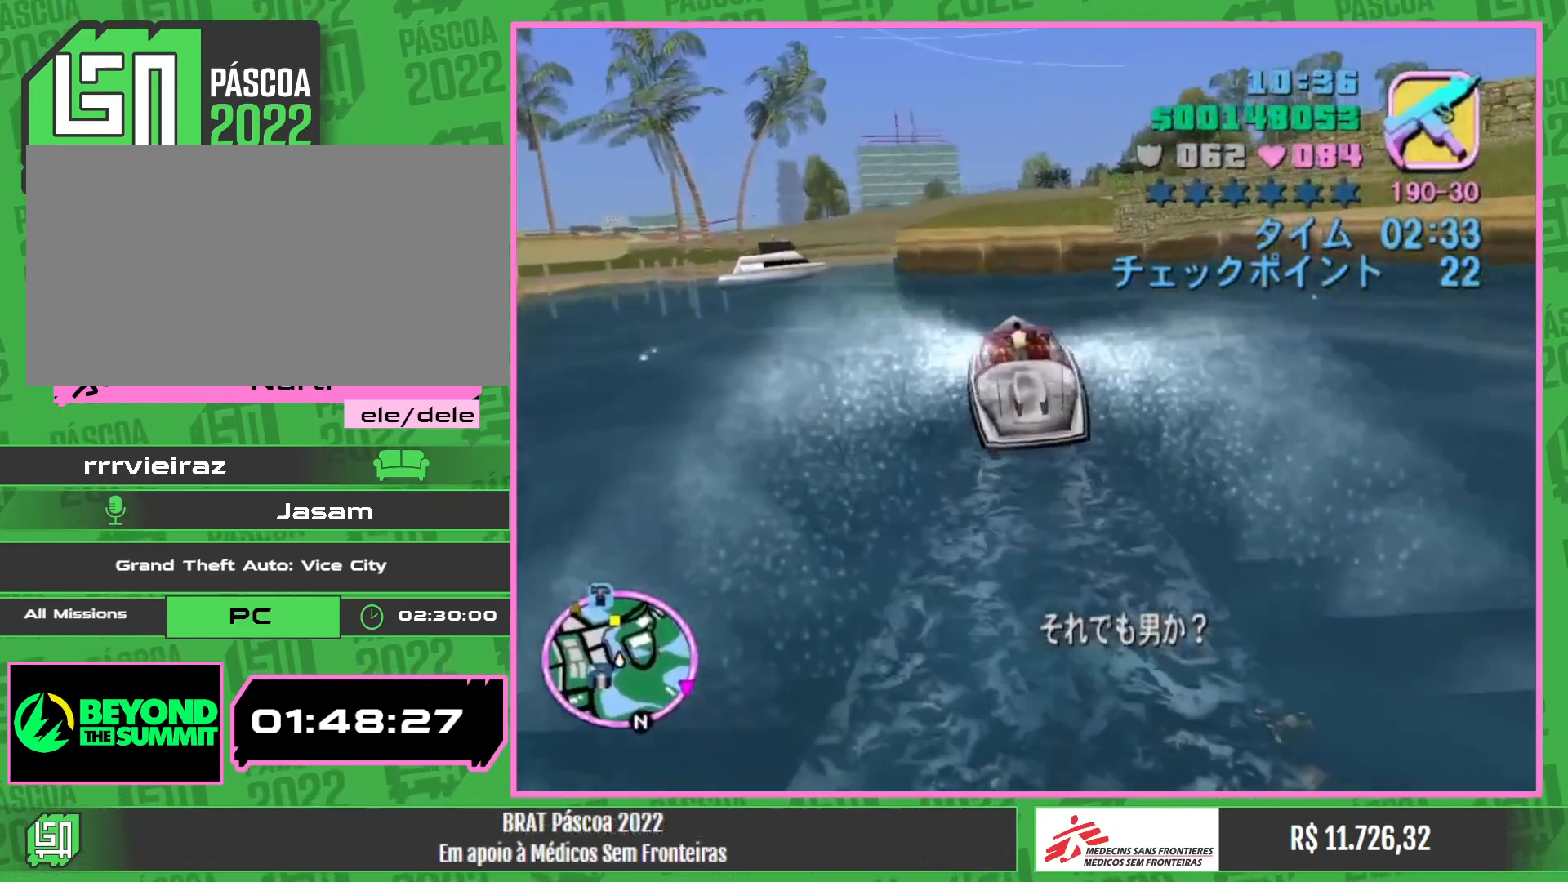
{"keys": ["w"], "mouse": [], "events": [[250, "a", "up"]]}
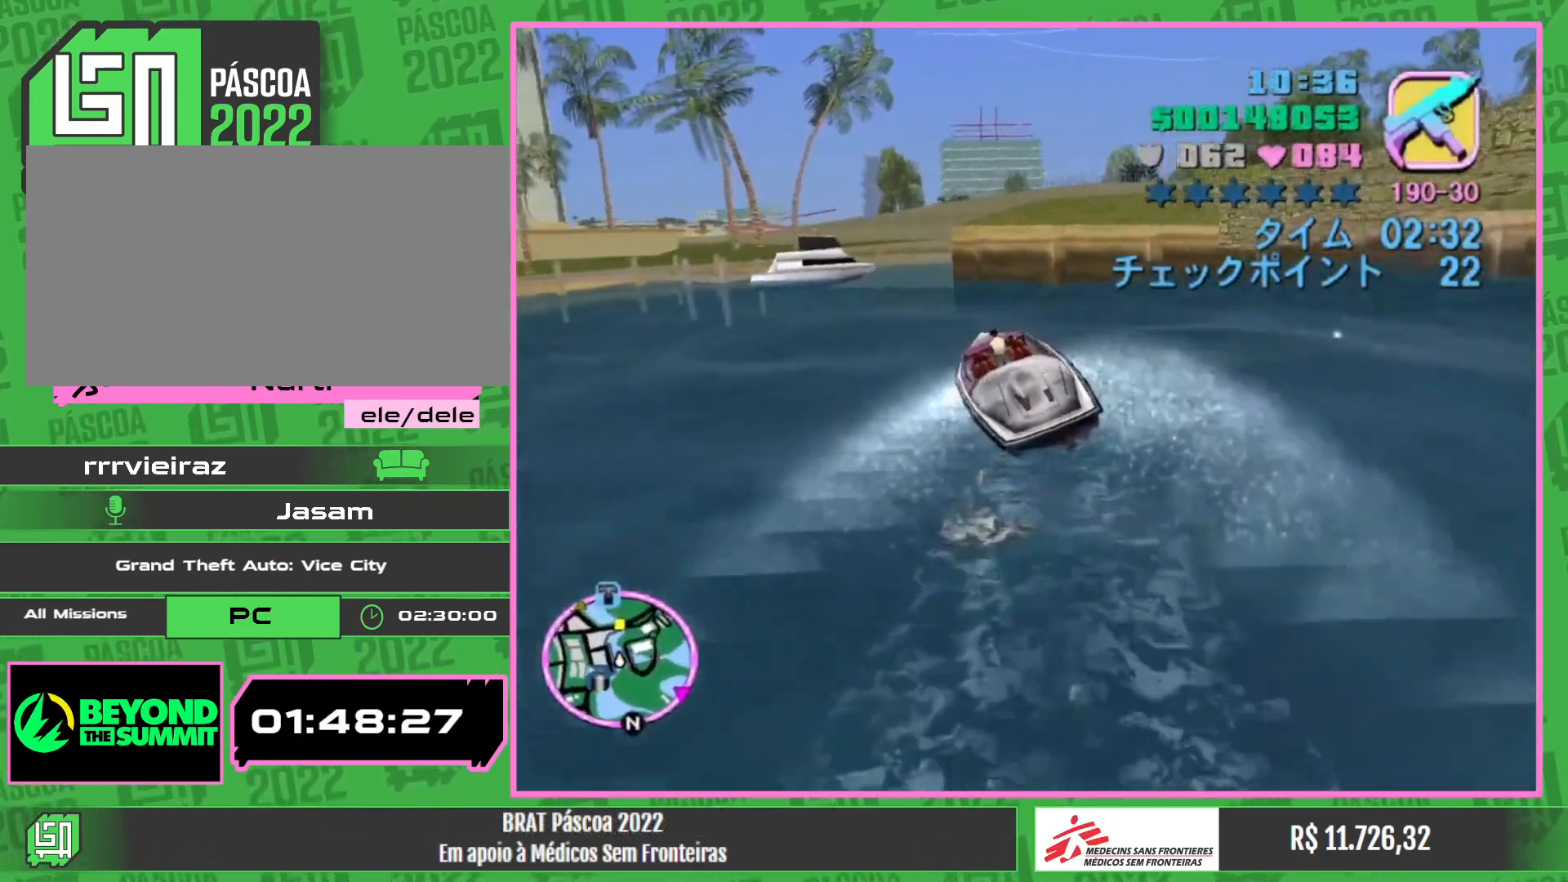
{"keys": ["w"], "mouse": [], "events": []}
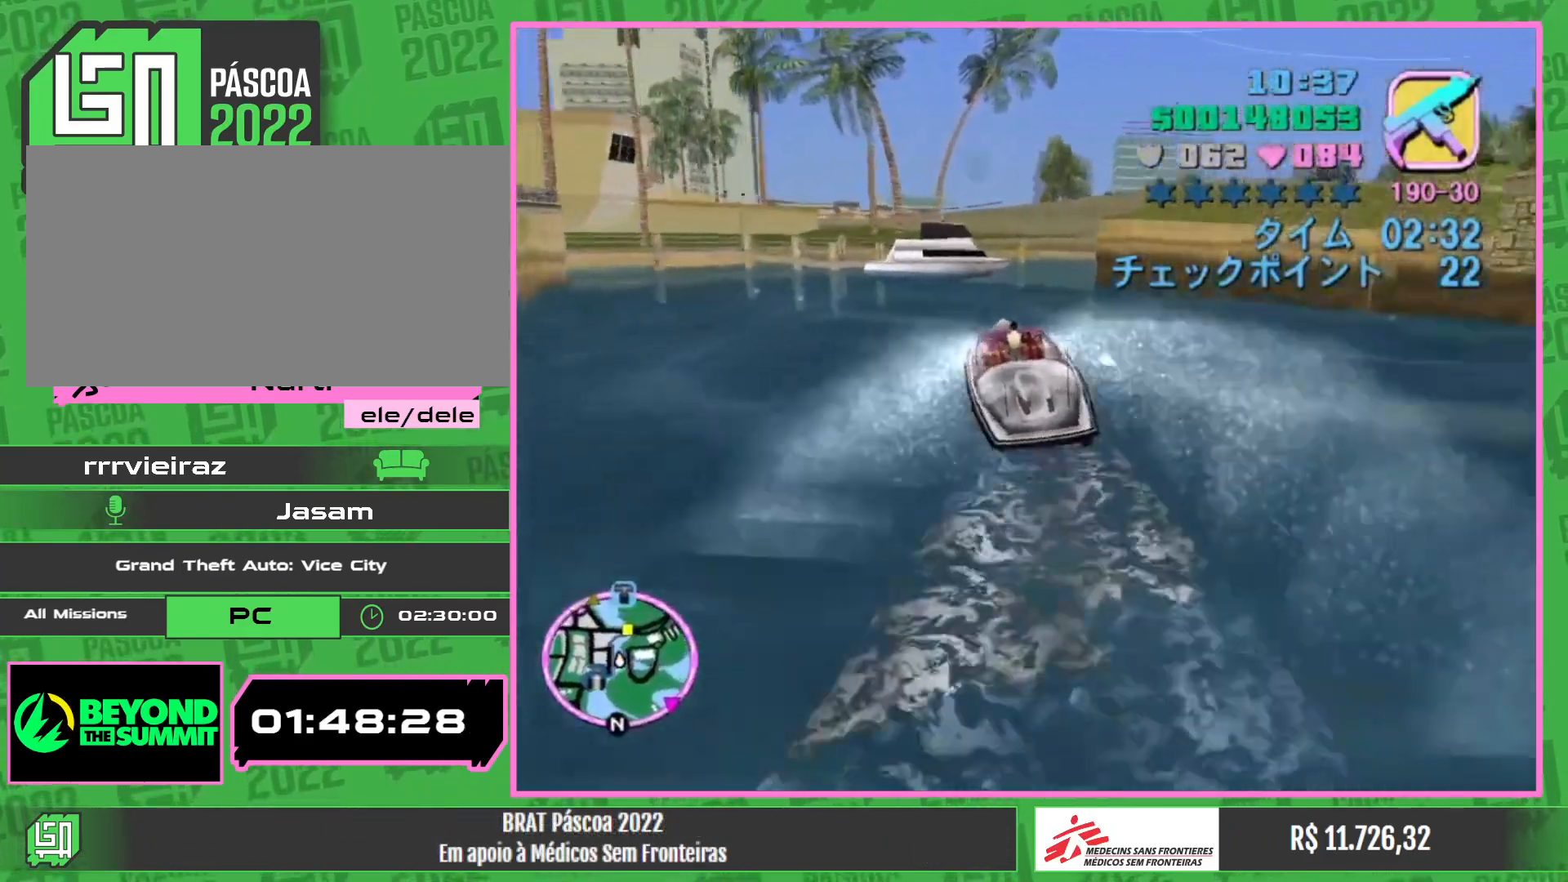
{"keys": ["w"], "mouse": [], "events": []}
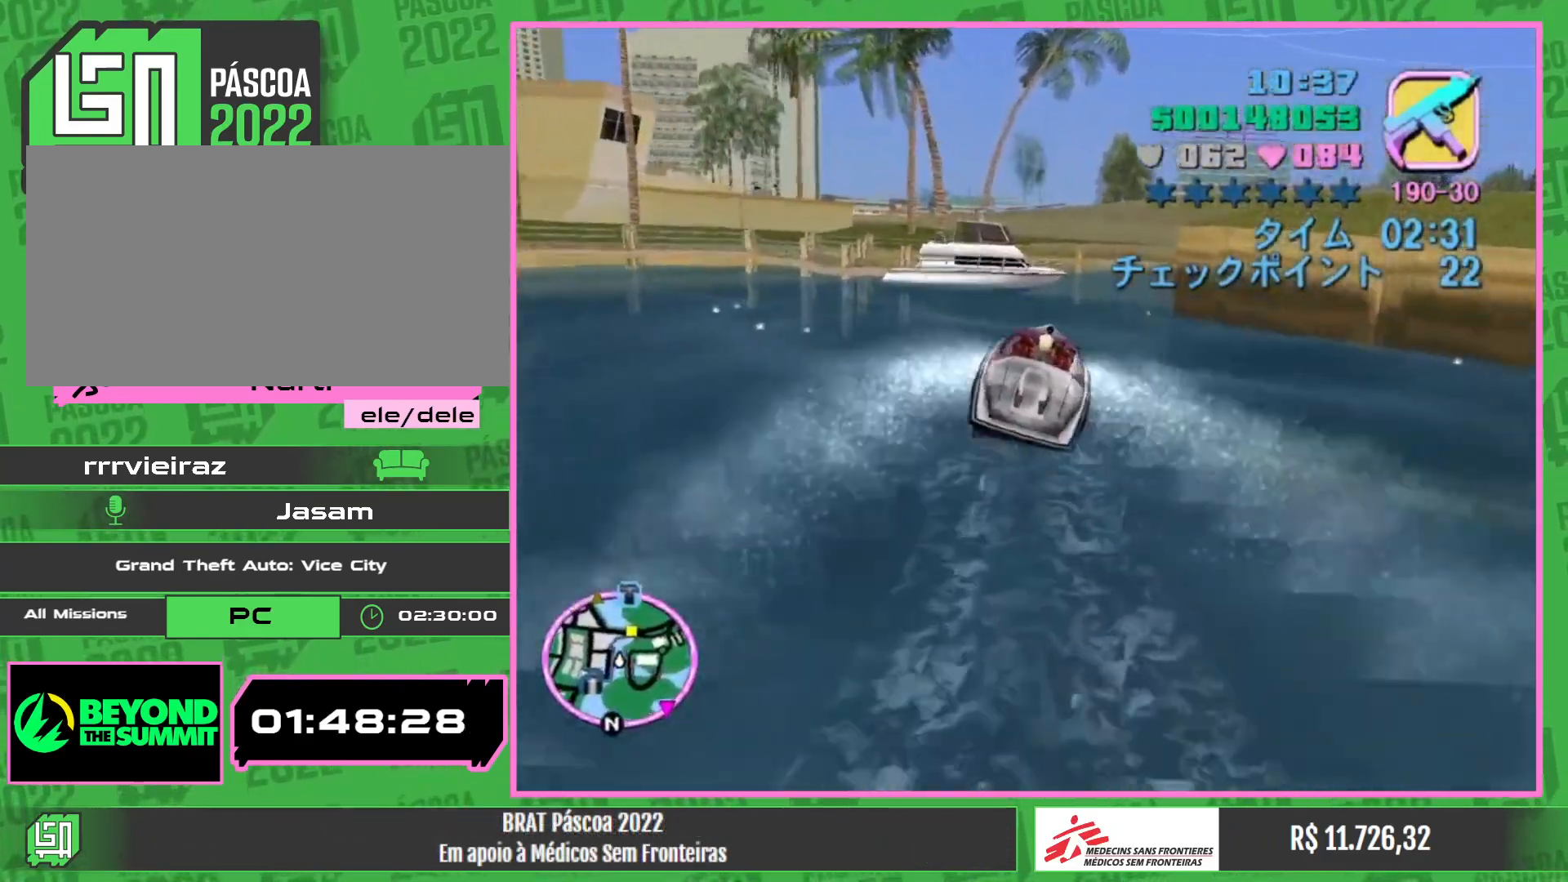
{"keys": ["w"], "mouse": [], "events": []}
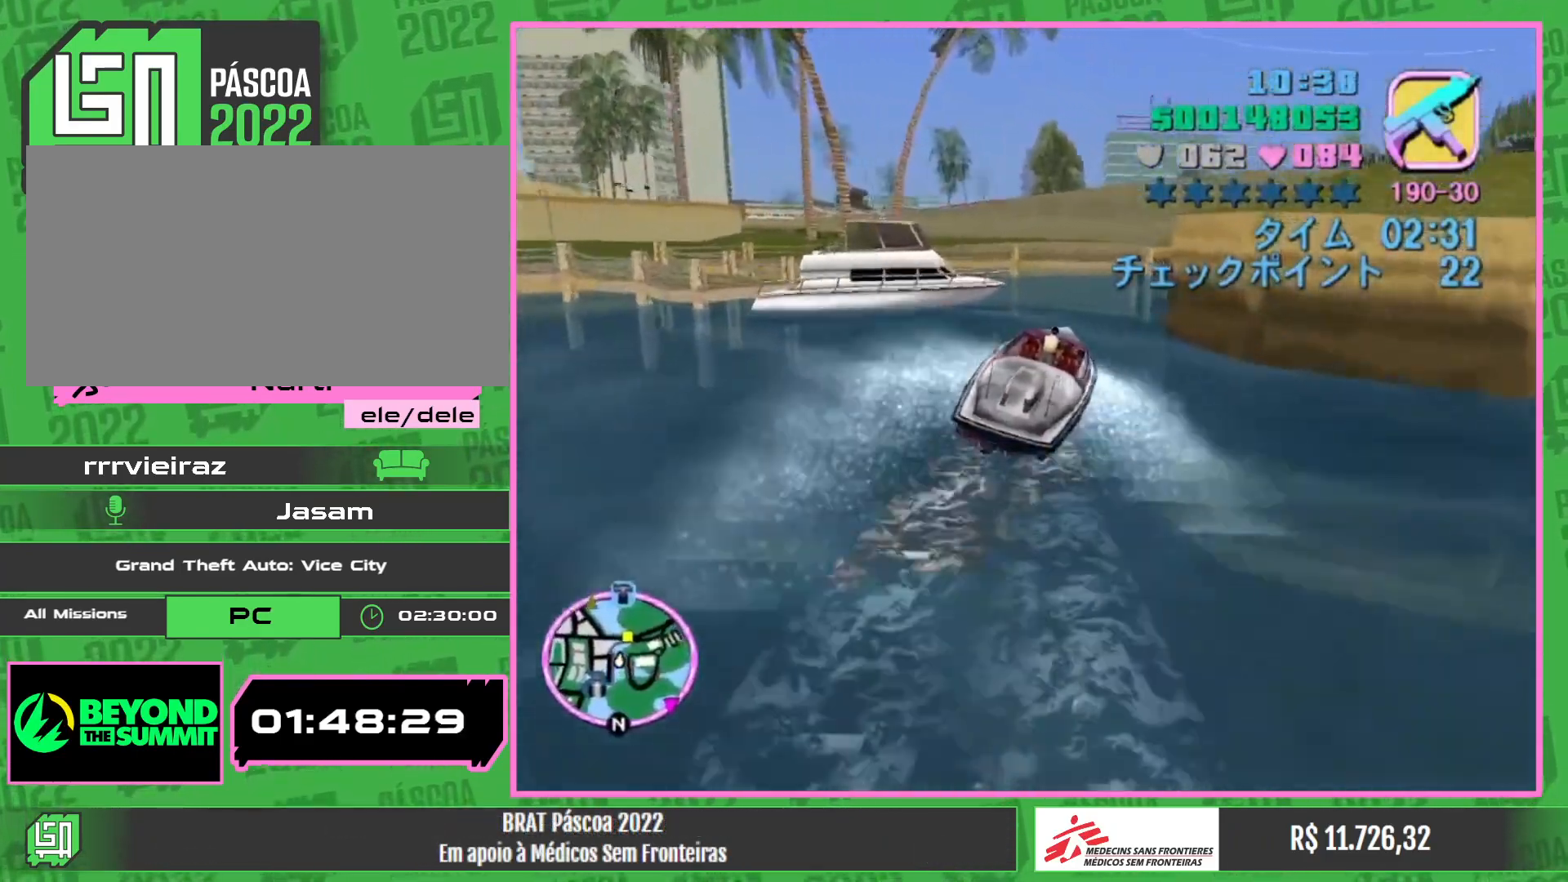
{"keys": ["w"], "mouse": [], "events": []}
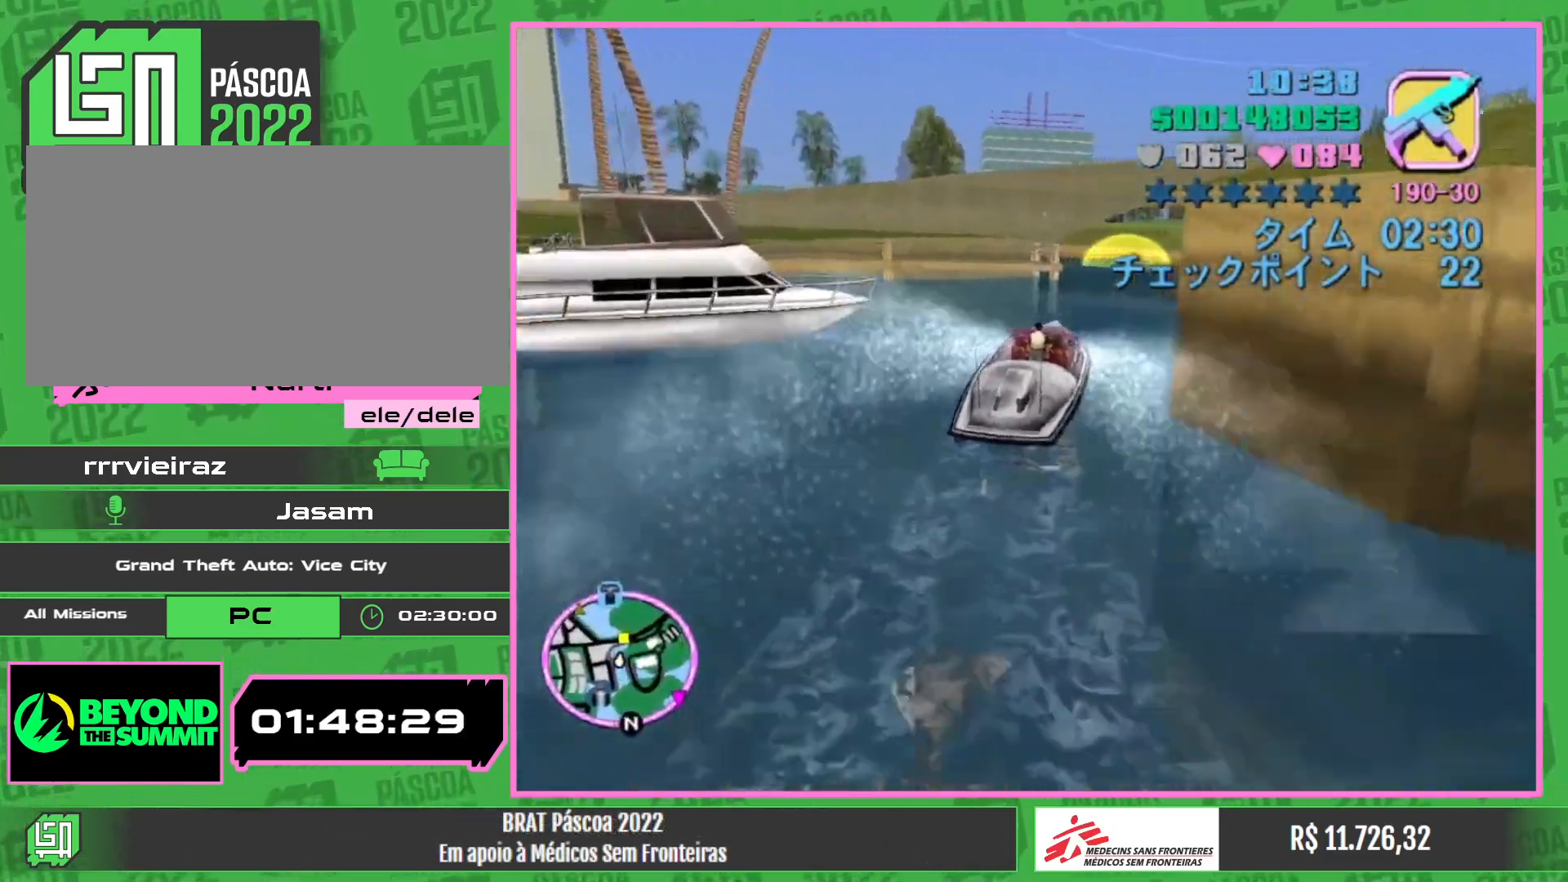
{"keys": ["w"], "mouse": [], "events": []}
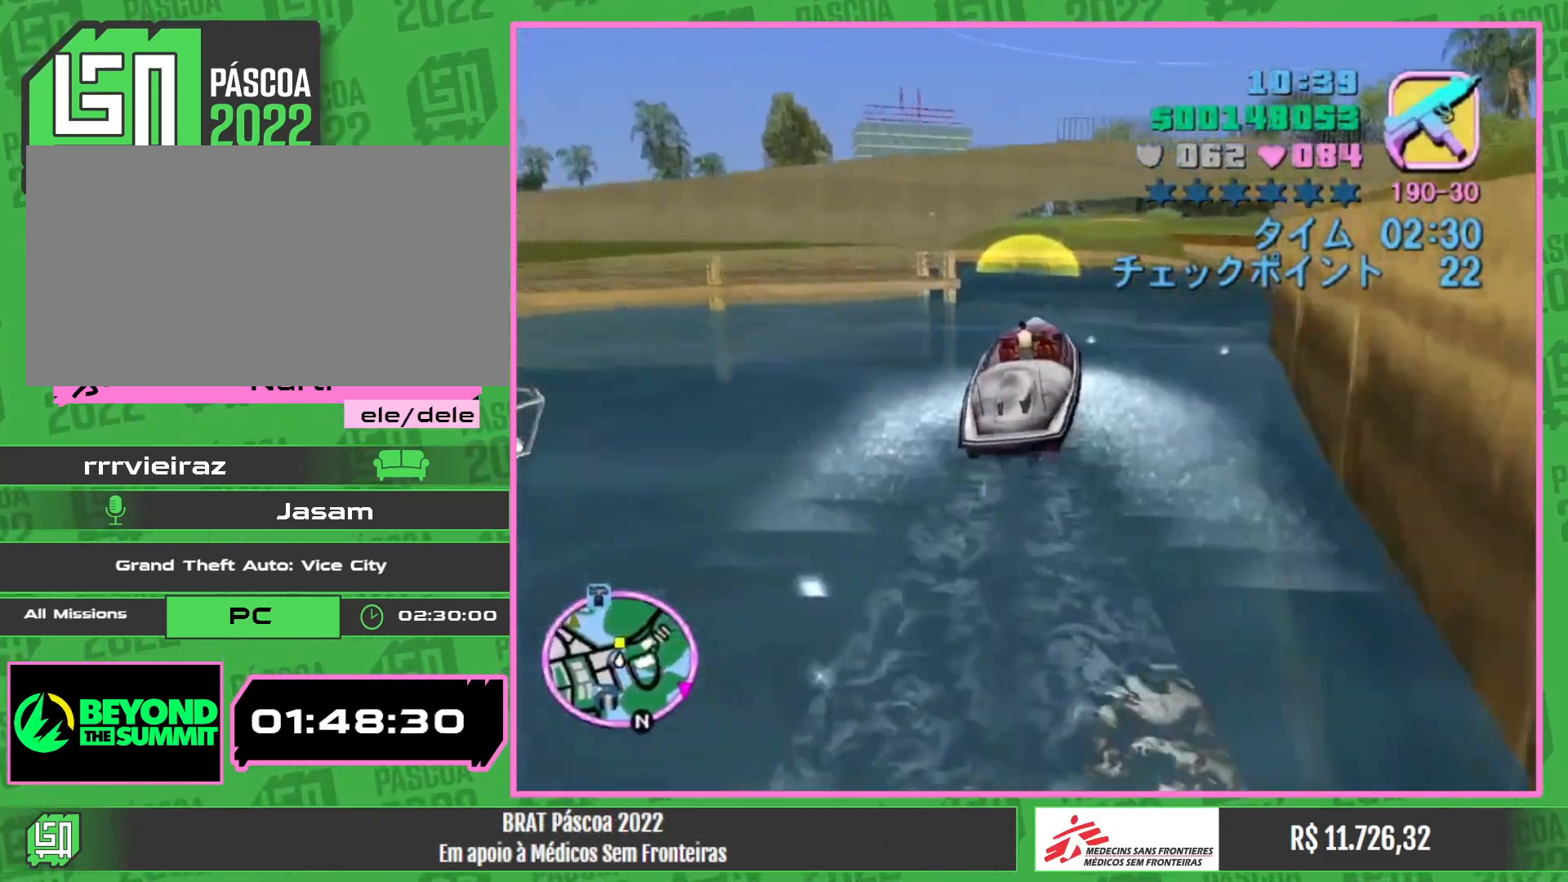
{"keys": ["w"], "mouse": [], "events": []}
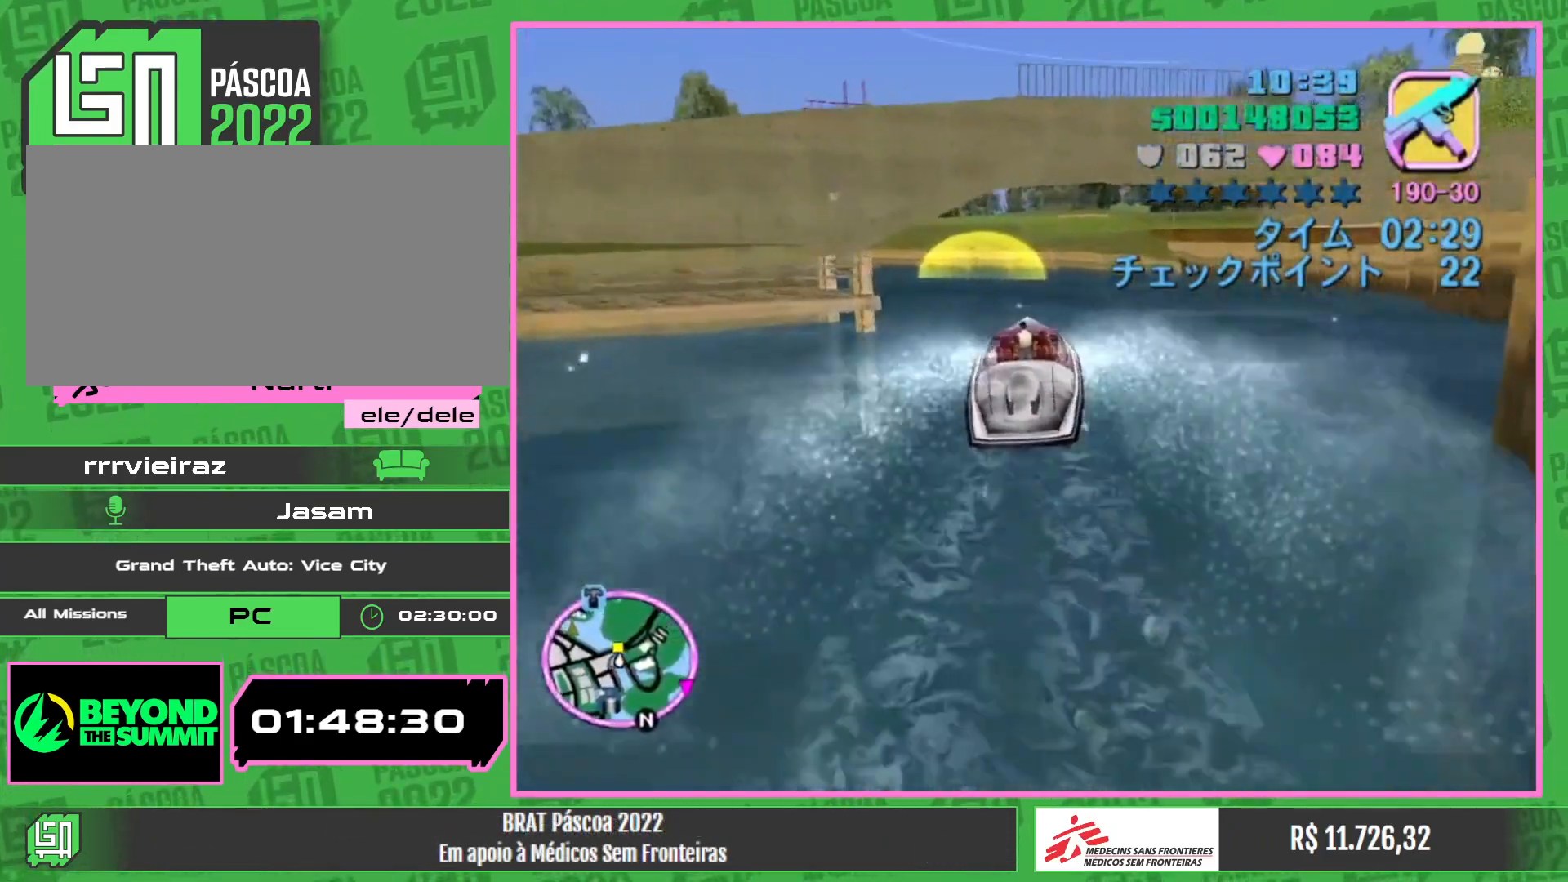
{"keys": ["a", "w"], "mouse": [], "events": [[384, "a", "down"]]}
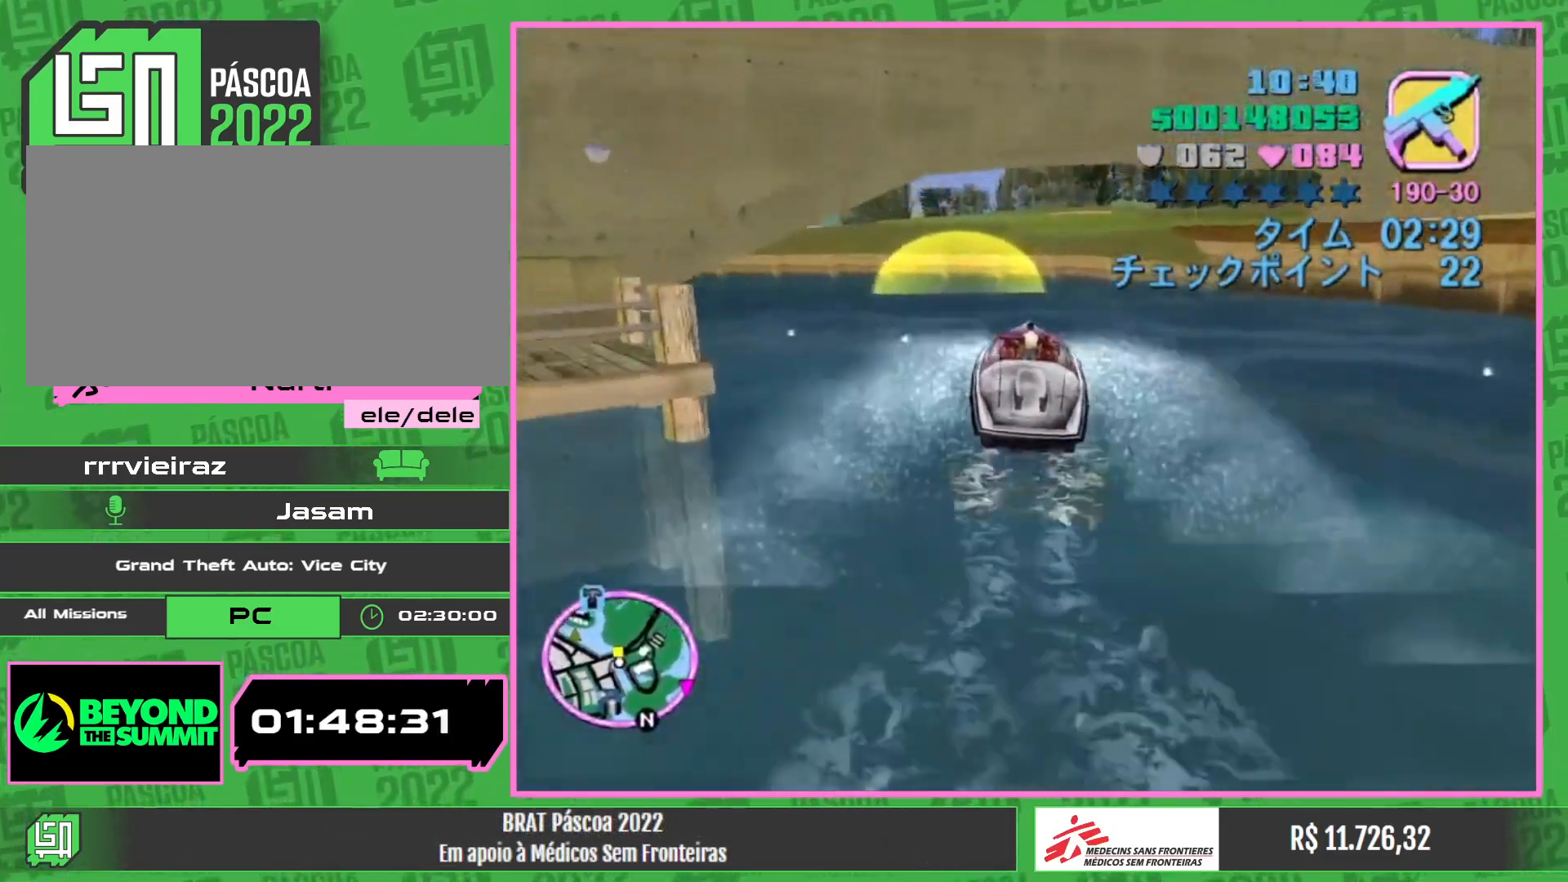
{"keys": ["a", "w"], "mouse": [], "events": []}
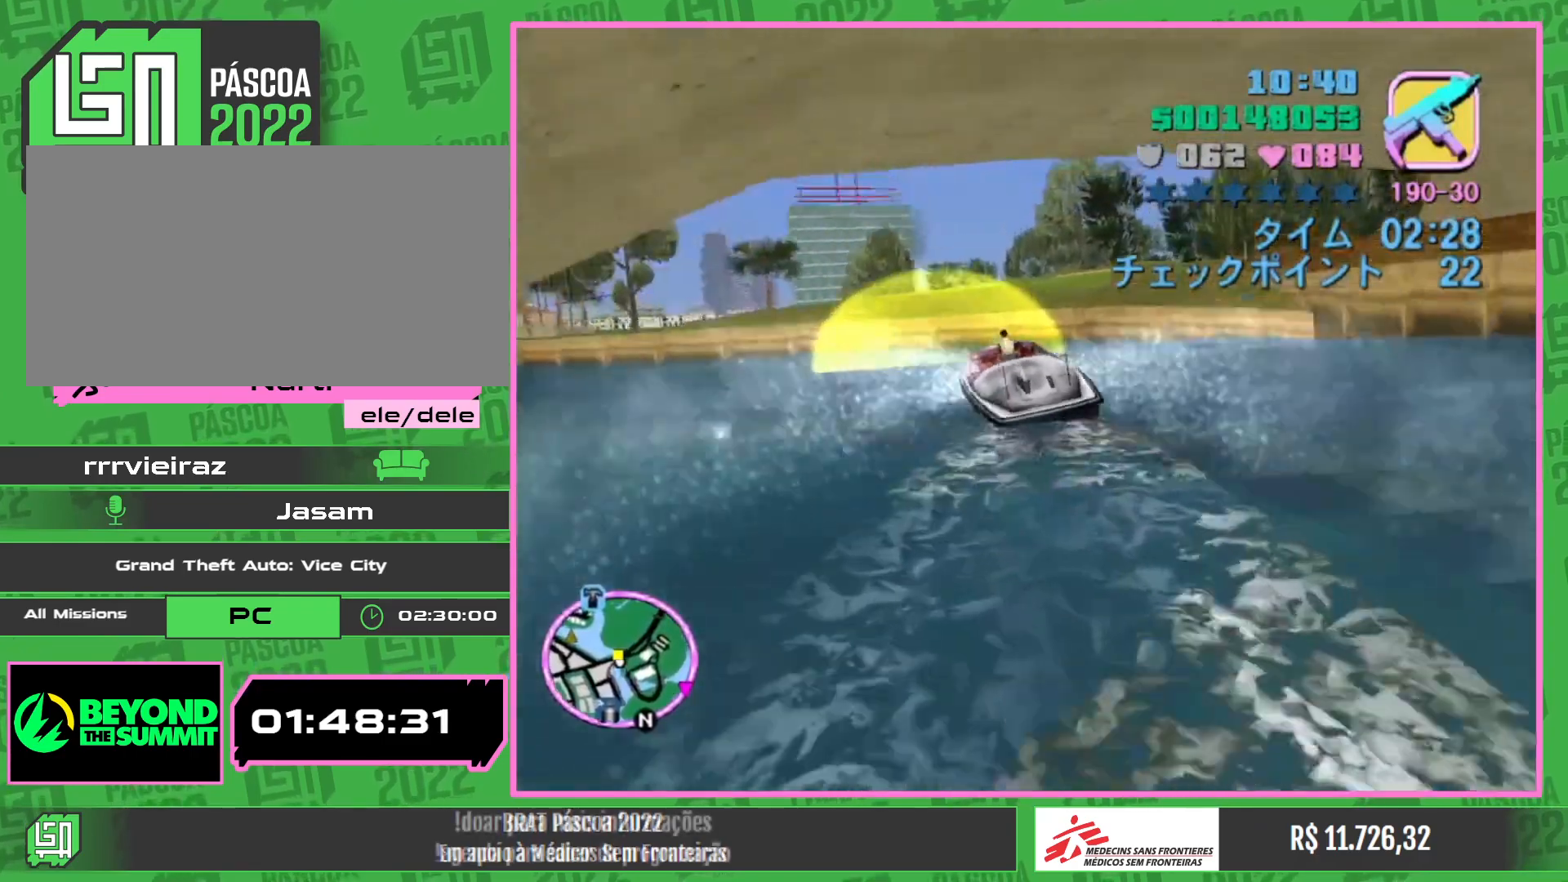
{"keys": ["w"], "mouse": [], "events": [[417, "a", "up"]]}
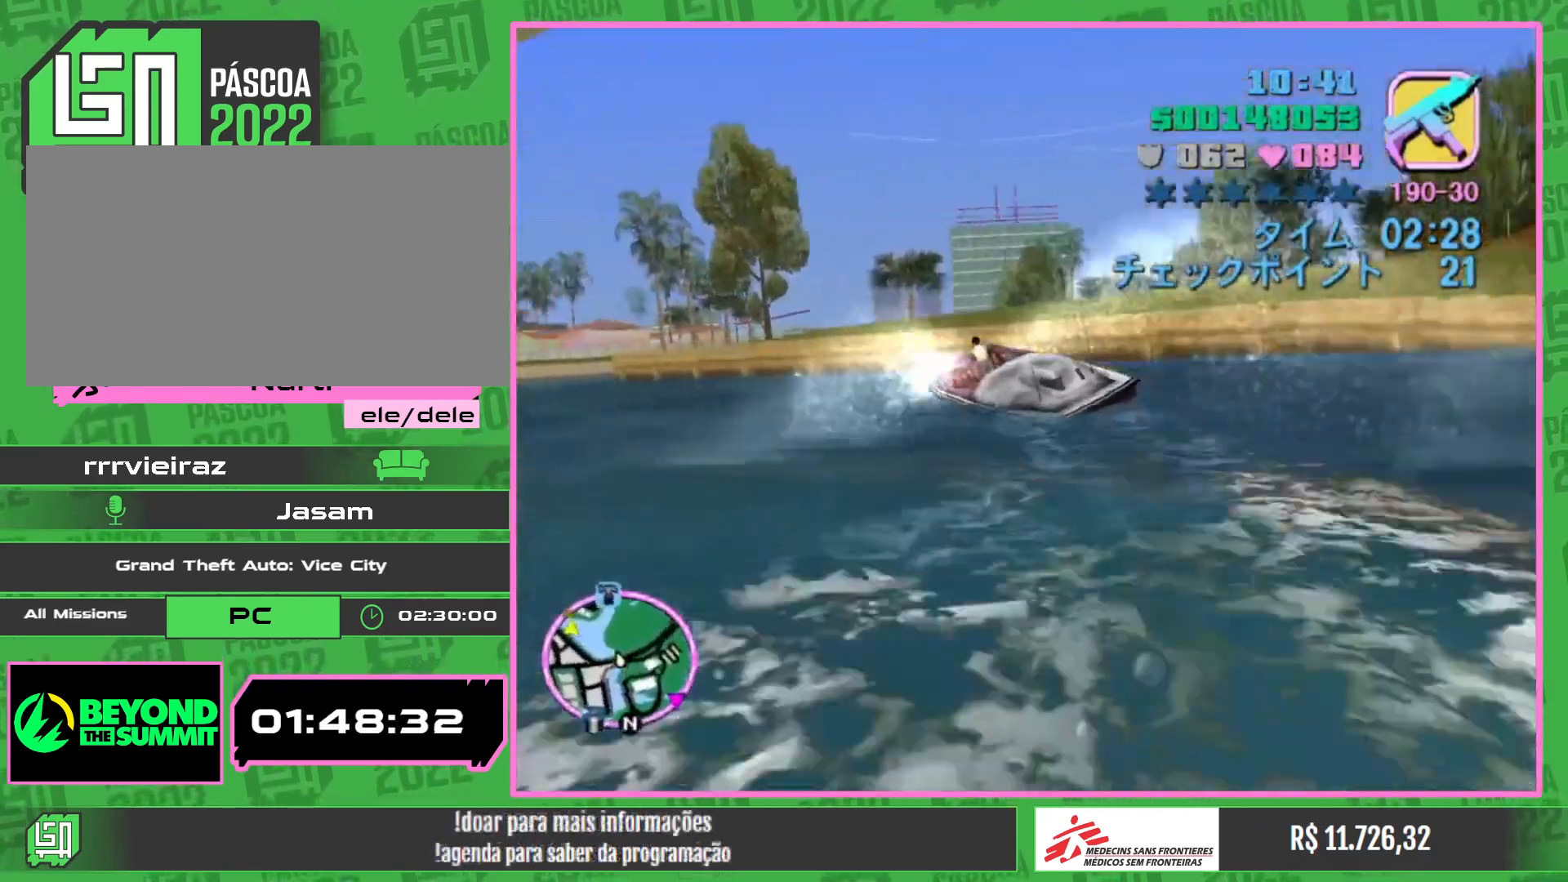
{"keys": ["a", "w"], "mouse": [], "events": [[184, "a", "down"]]}
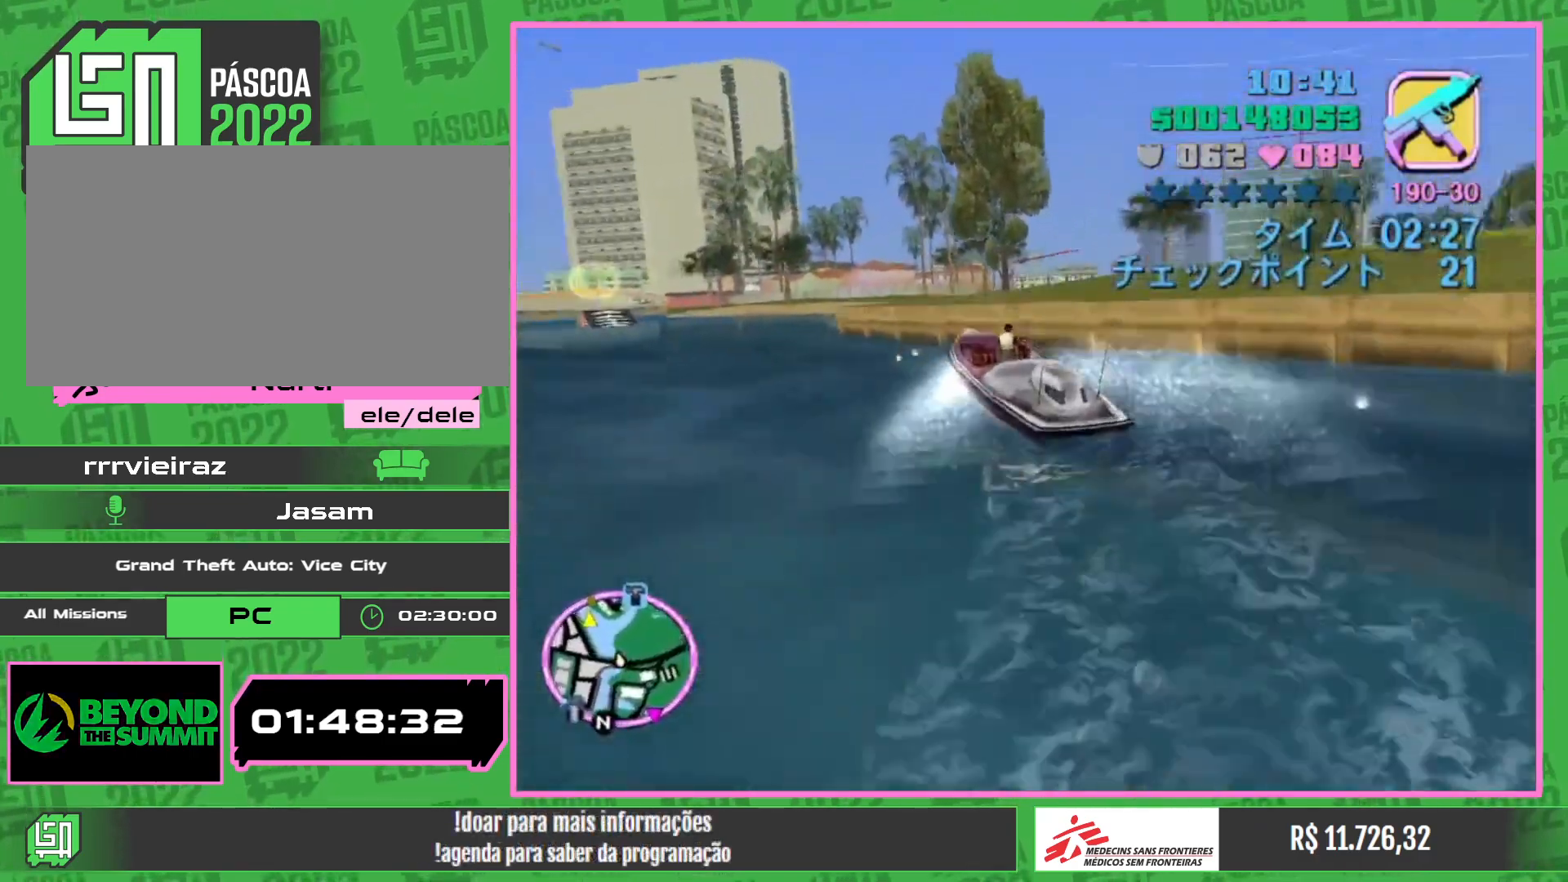
{"keys": ["w"], "mouse": [], "events": [[167, "a", "up"]]}
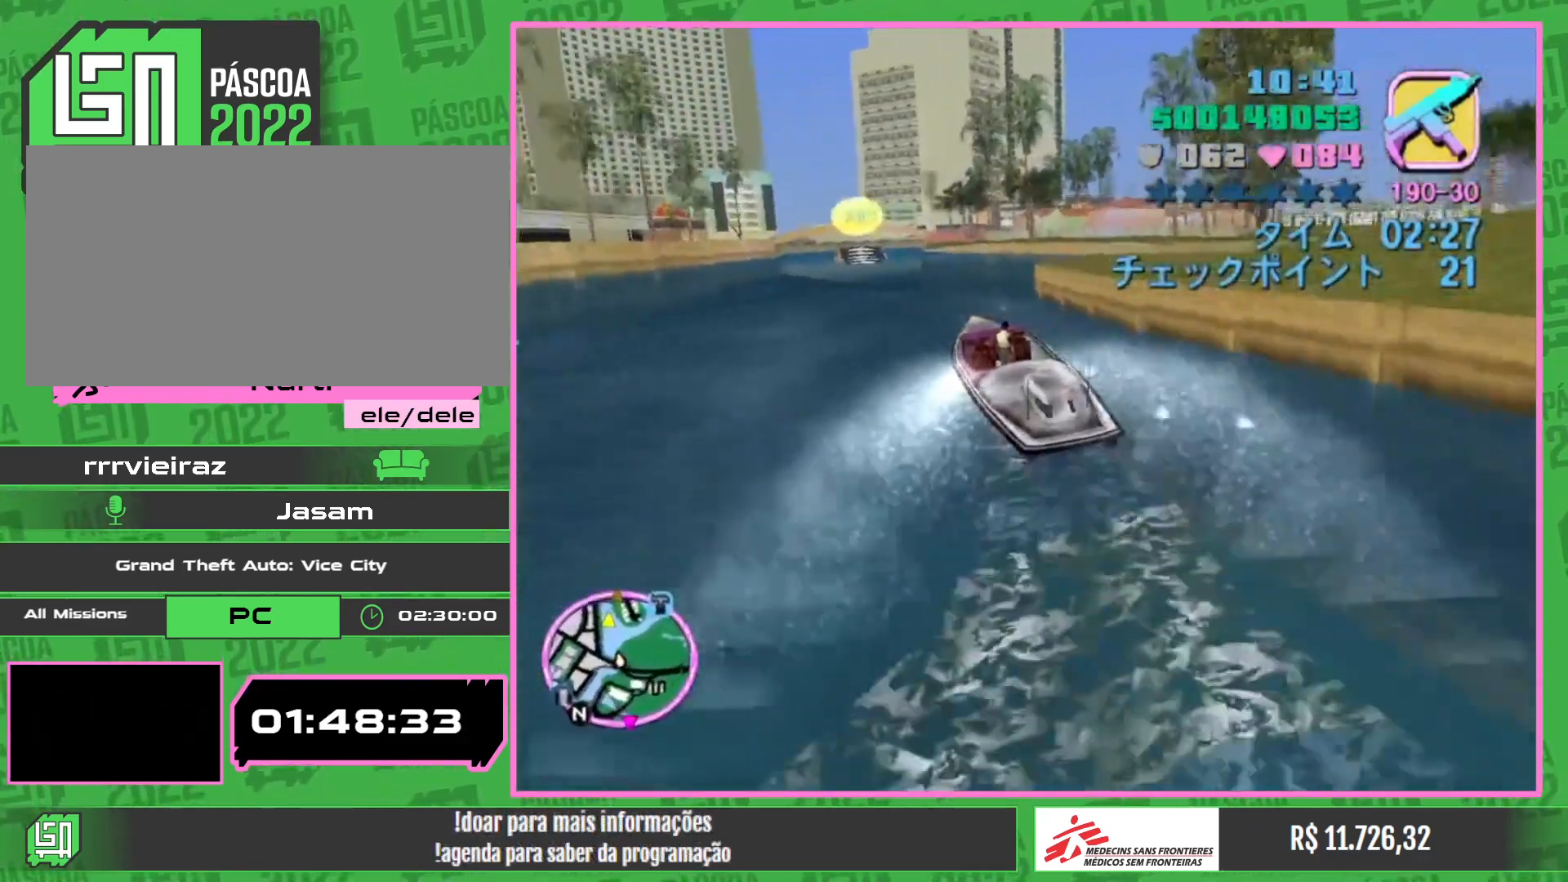
{"keys": ["w"], "mouse": [], "events": []}
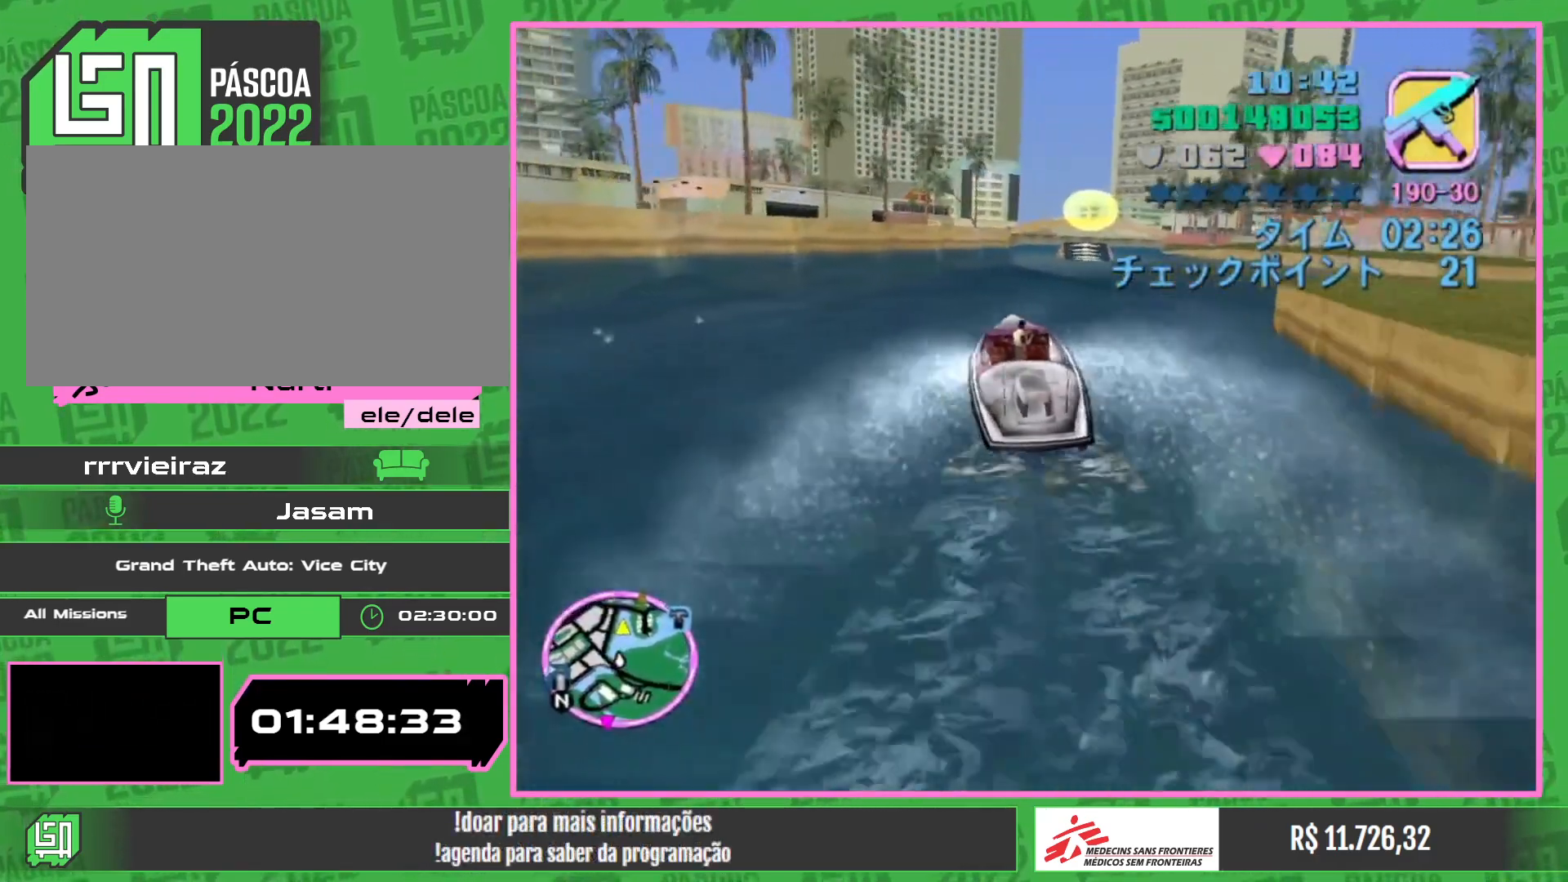
{"keys": ["w"], "mouse": [], "events": []}
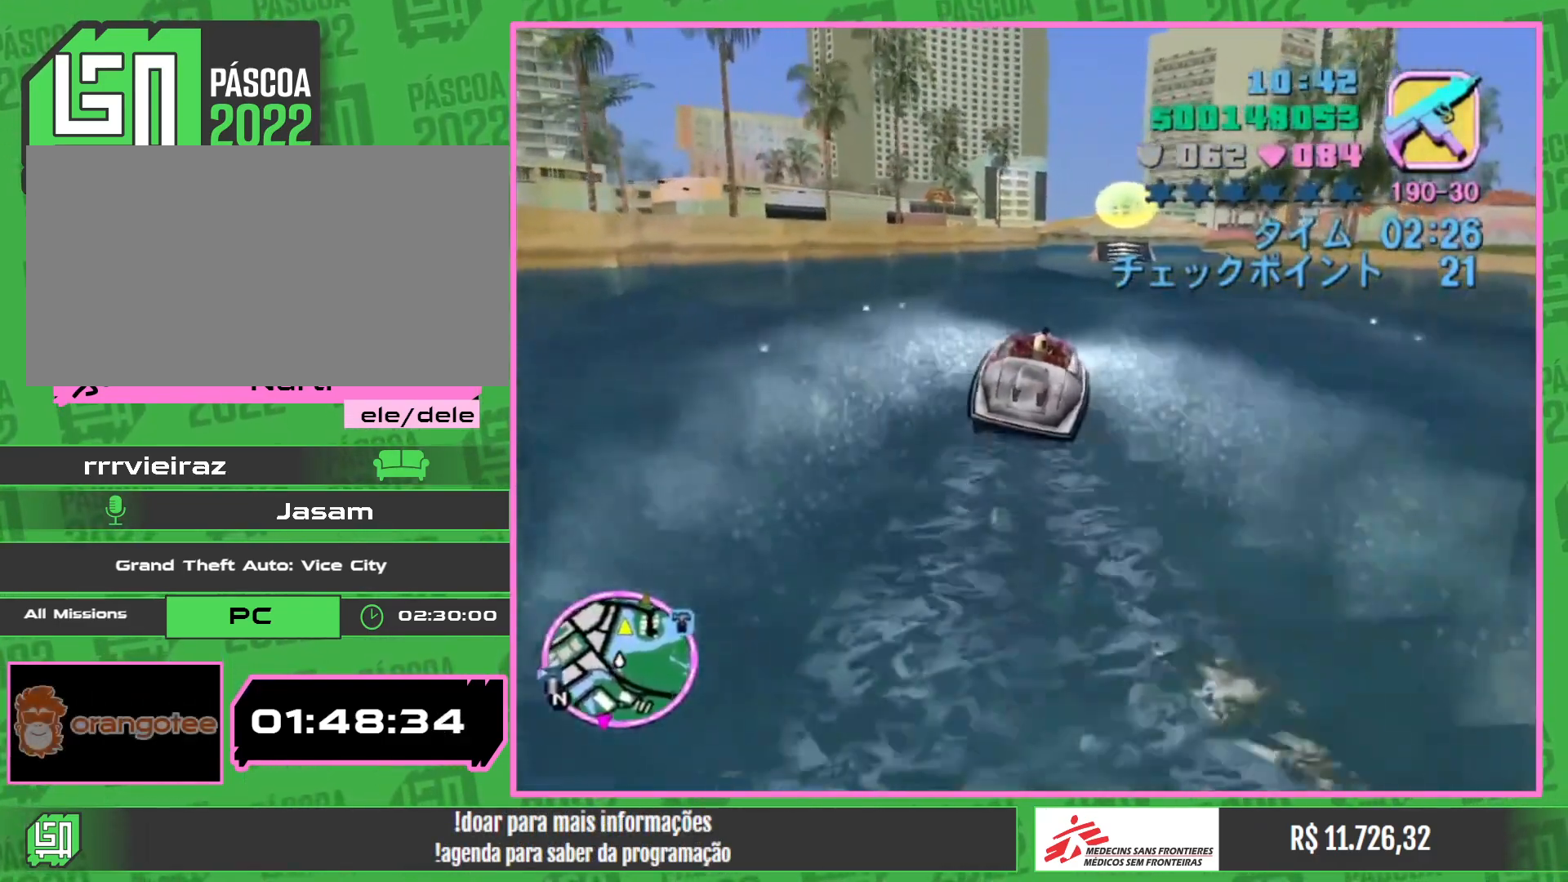
{"keys": ["w"], "mouse": [], "events": []}
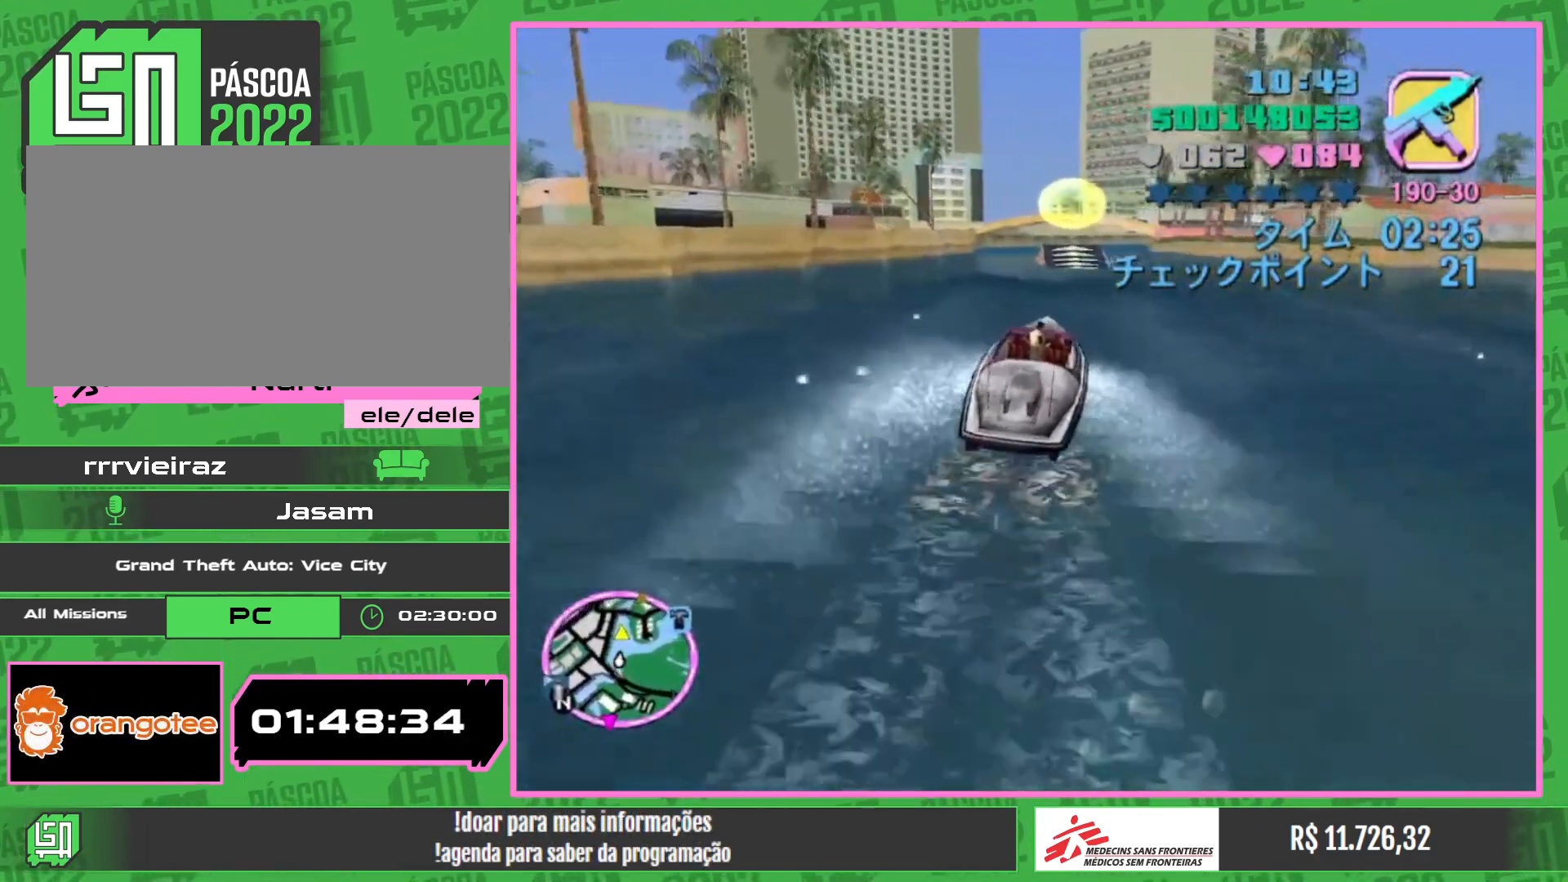
{"keys": ["w"], "mouse": [], "events": [[250, "a", "down"], [434, "a", "up"]]}